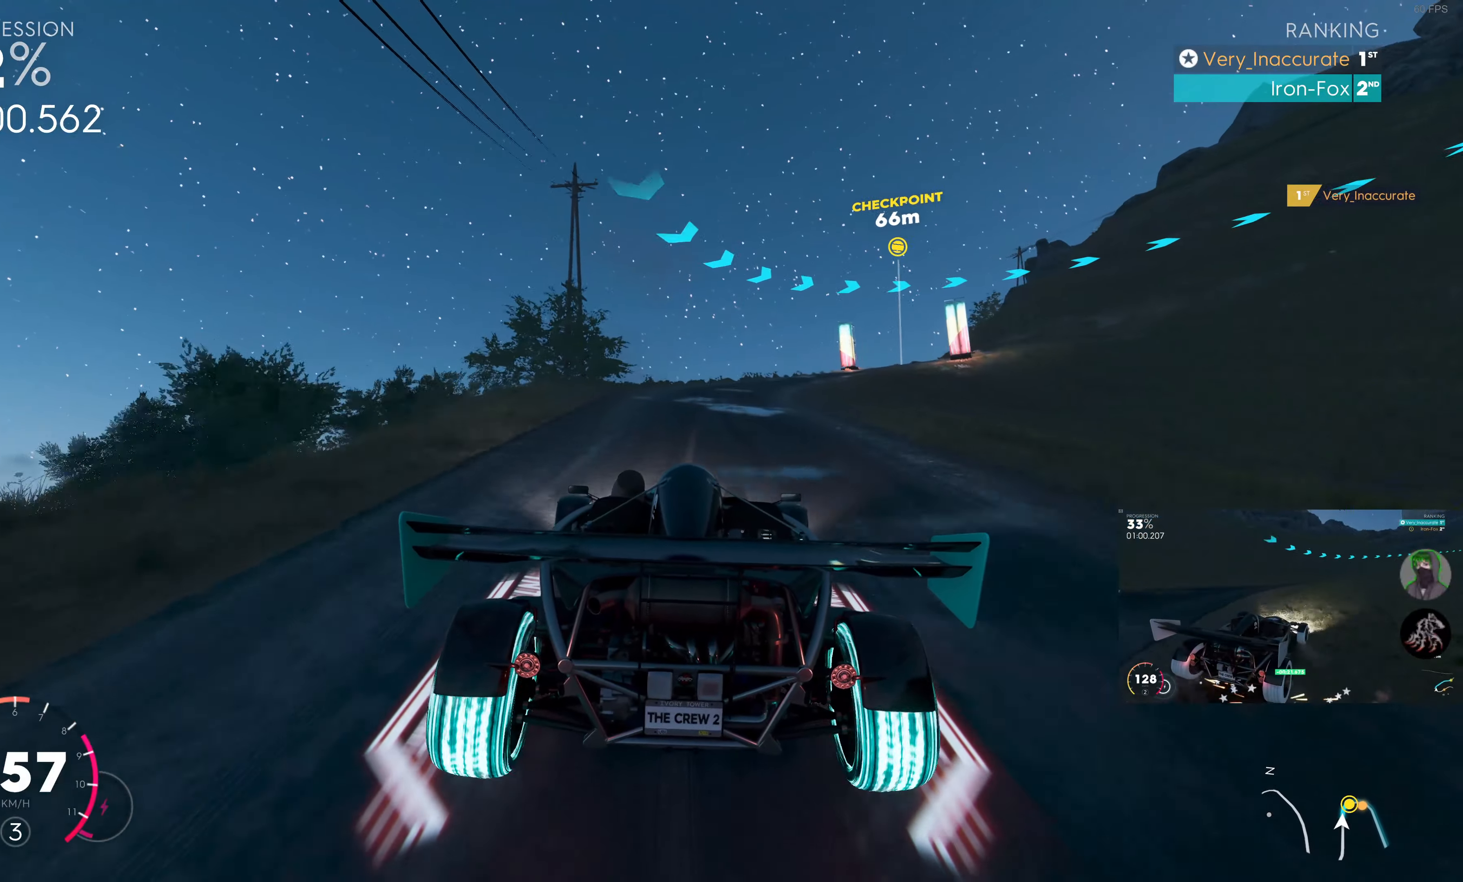
Gameplay with a controller (PlayStation layout); each line is a JSON object with the inputs held at the frame after it. "events" lists button and stick changes between this image and that frame as [ms after this image, input, new state], when the widget could be followed in between.
{"buttons": ["R2"], "left_stick": "up-right", "right_stick": "center", "events": [[34, "R1", "up"], [34, "left_stick", "up-right"]]}
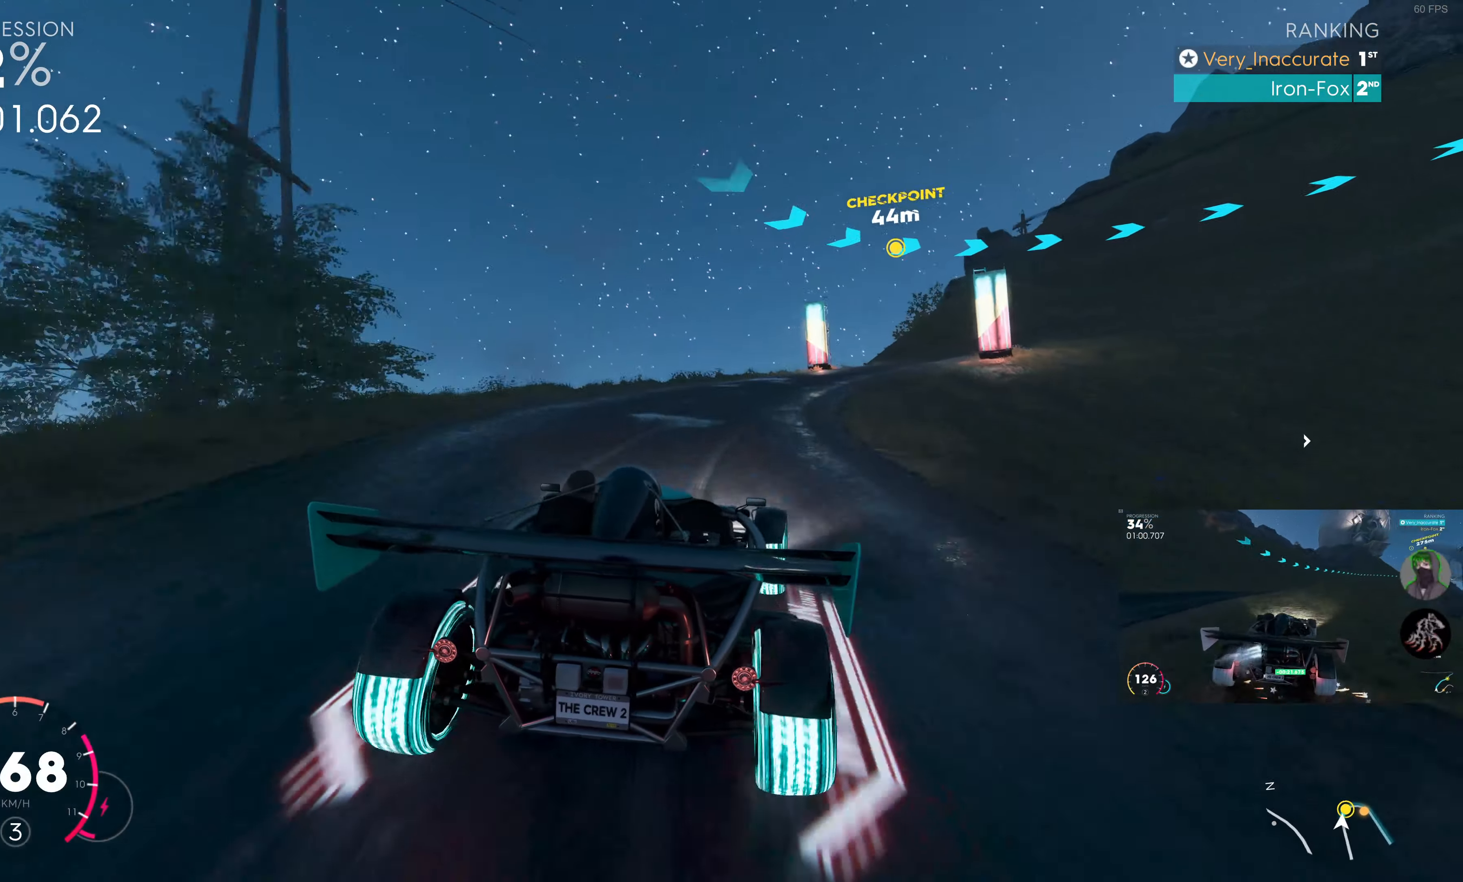
{"buttons": [], "left_stick": "up-right", "right_stick": "center", "events": [[417, "R2", "up"]]}
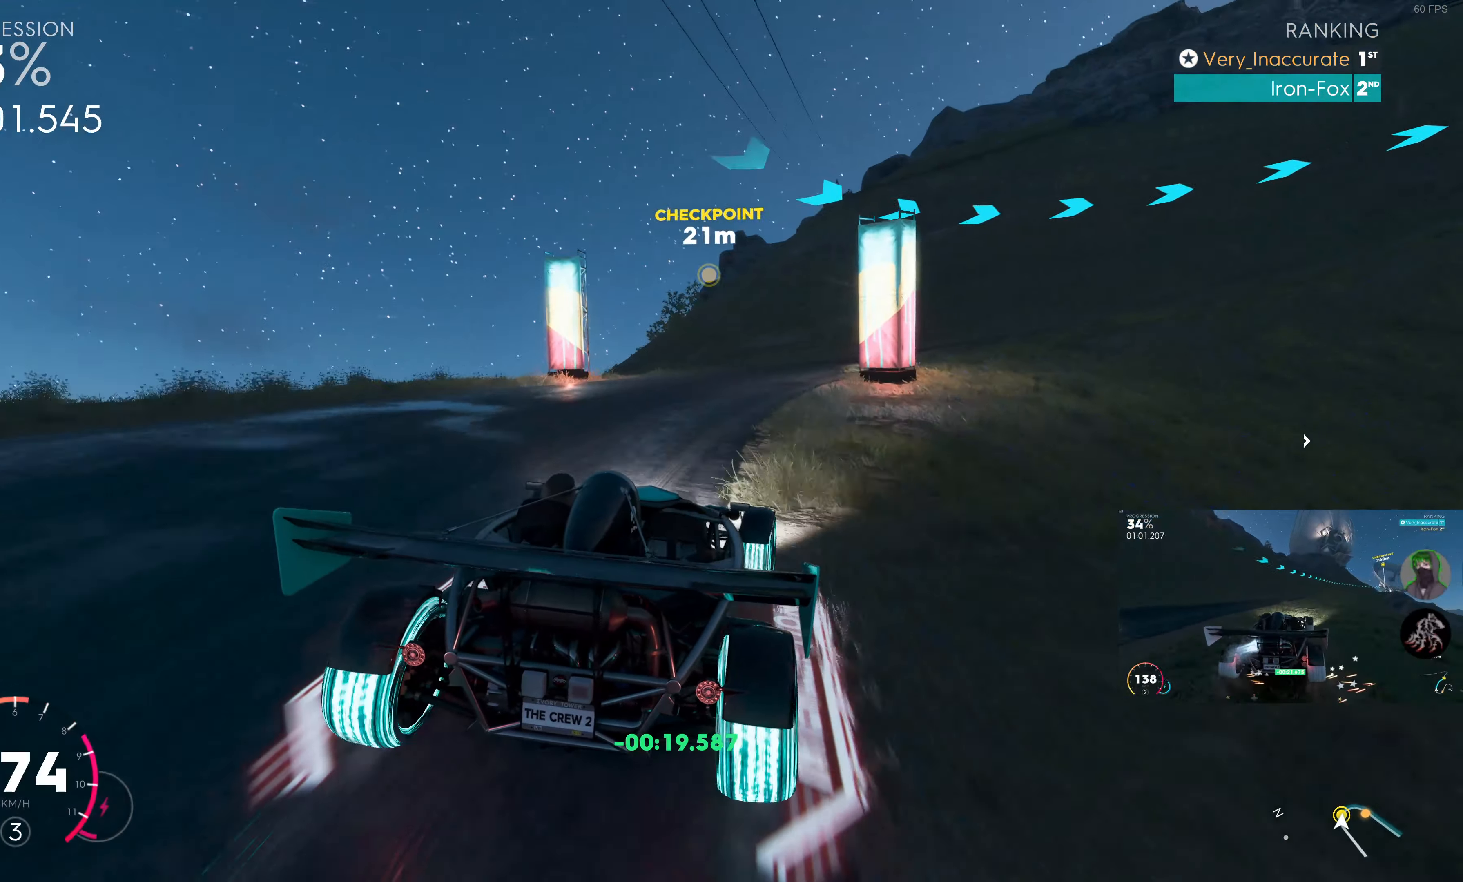
{"buttons": [], "left_stick": "up-right", "right_stick": "center", "events": []}
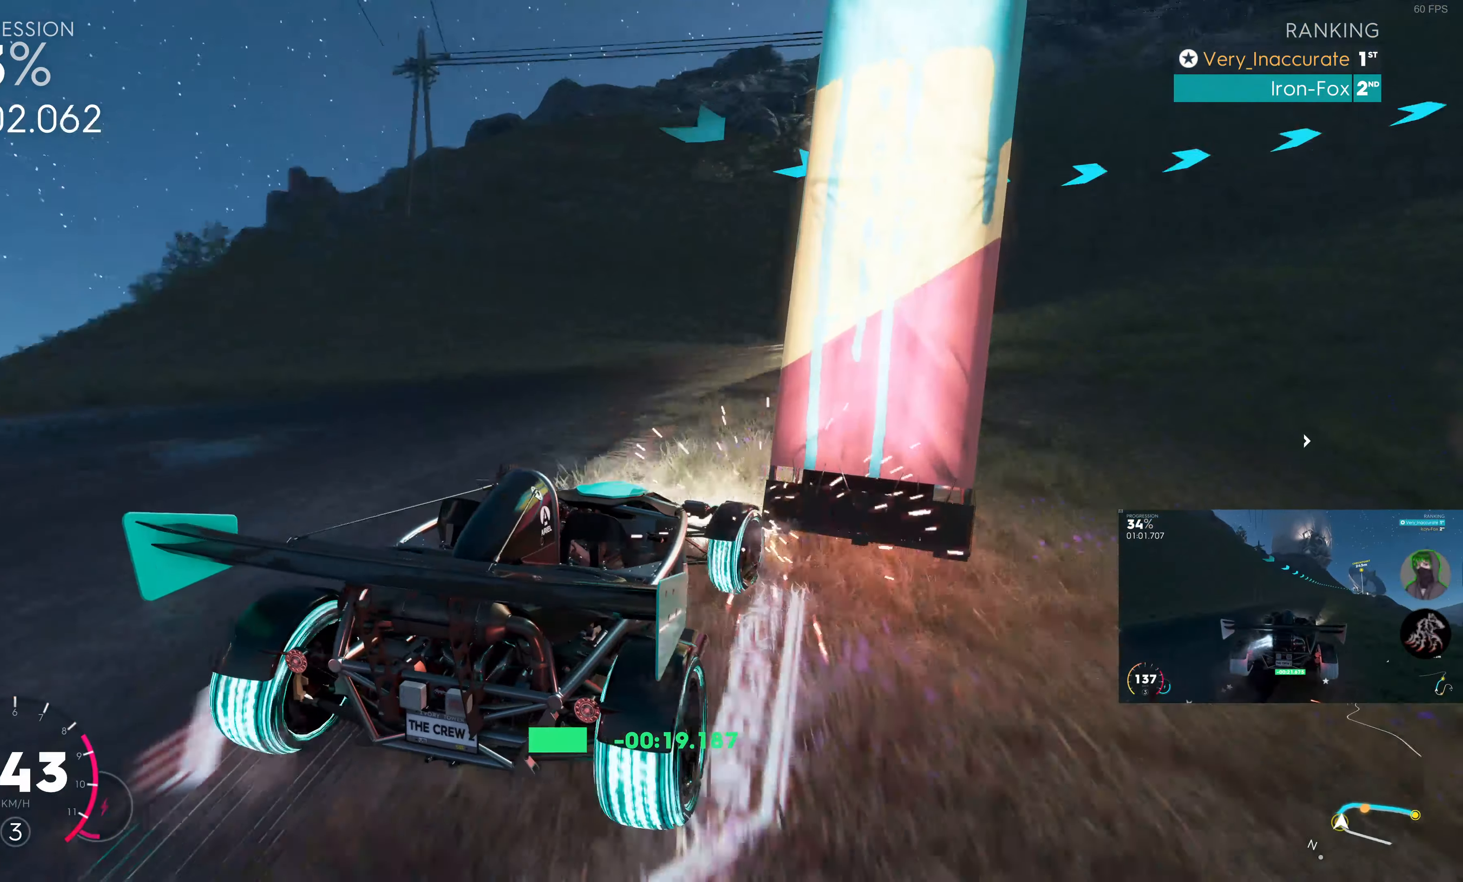
{"buttons": ["R2"], "left_stick": "up-left", "right_stick": "center", "events": [[34, "R2", "down"], [317, "left_stick", "up-left"]]}
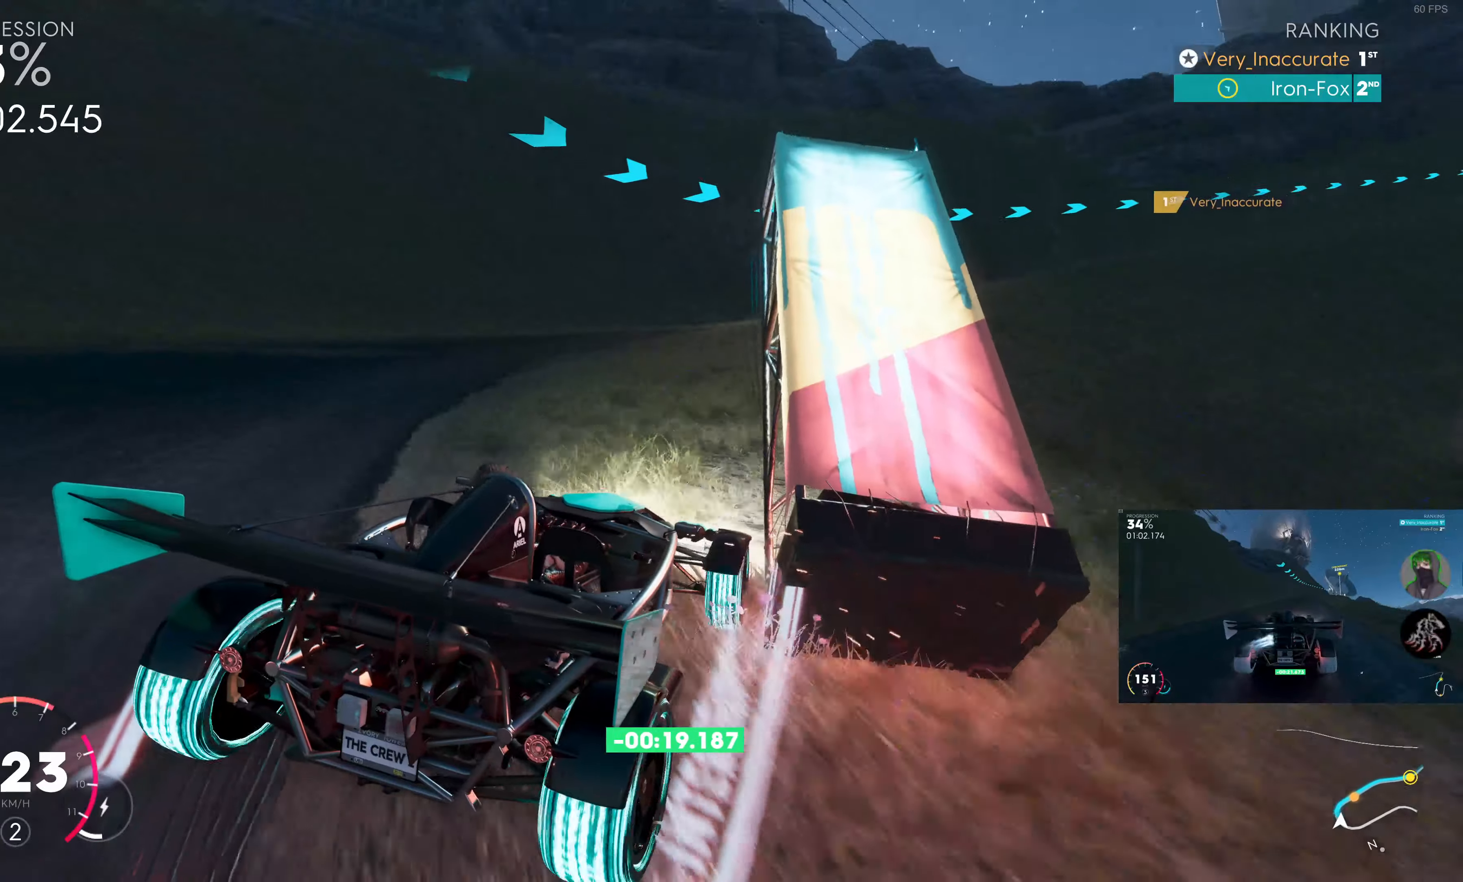
{"buttons": ["R2"], "left_stick": "up-right", "right_stick": "center", "events": [[266, "left_stick", "up-right"]]}
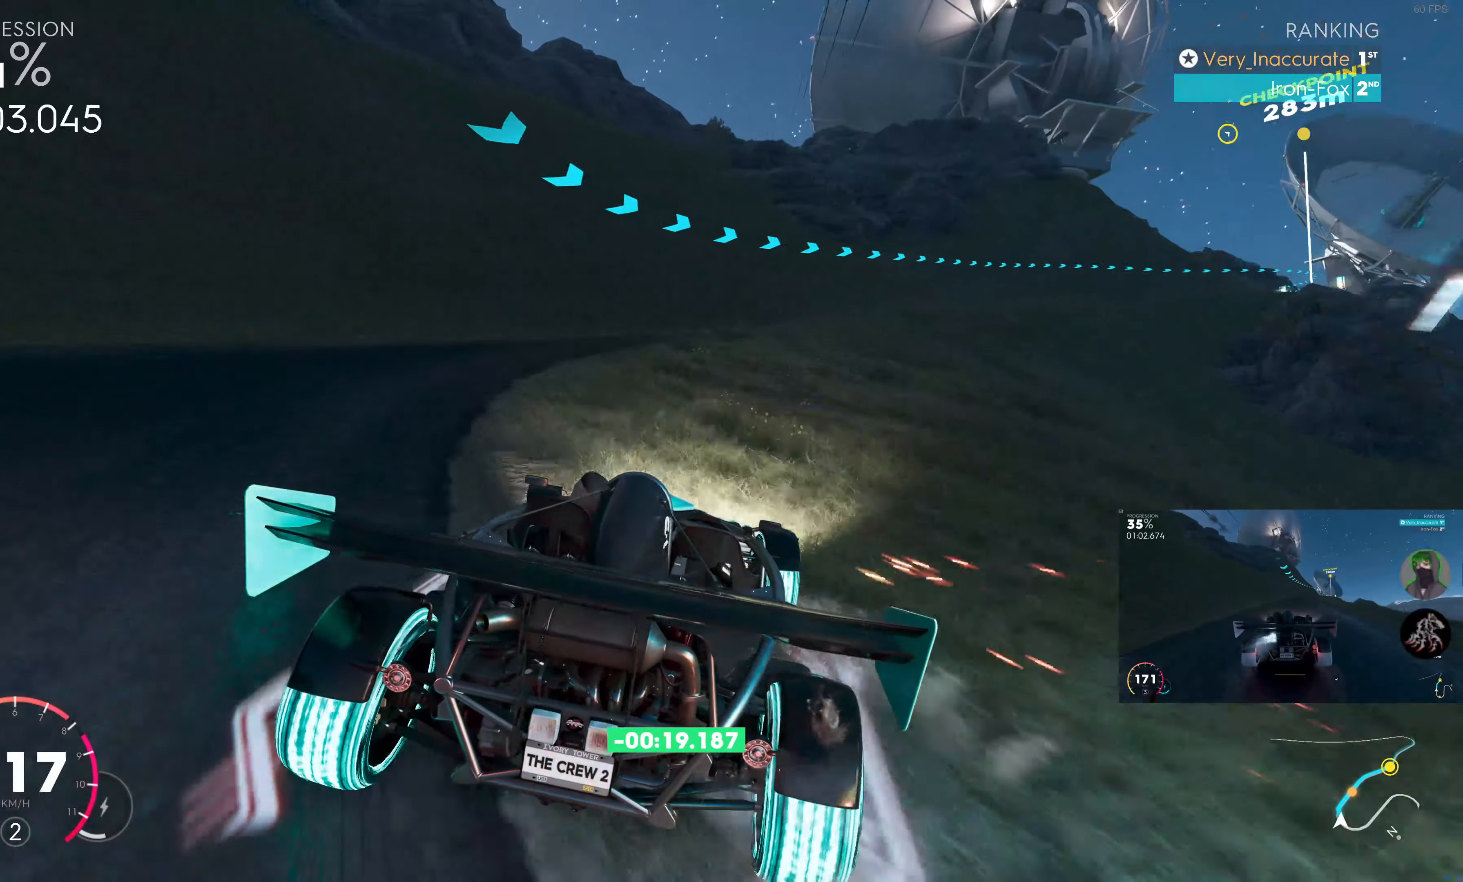
{"buttons": ["R2"], "left_stick": "up", "right_stick": "center", "events": [[216, "left_stick", "up"]]}
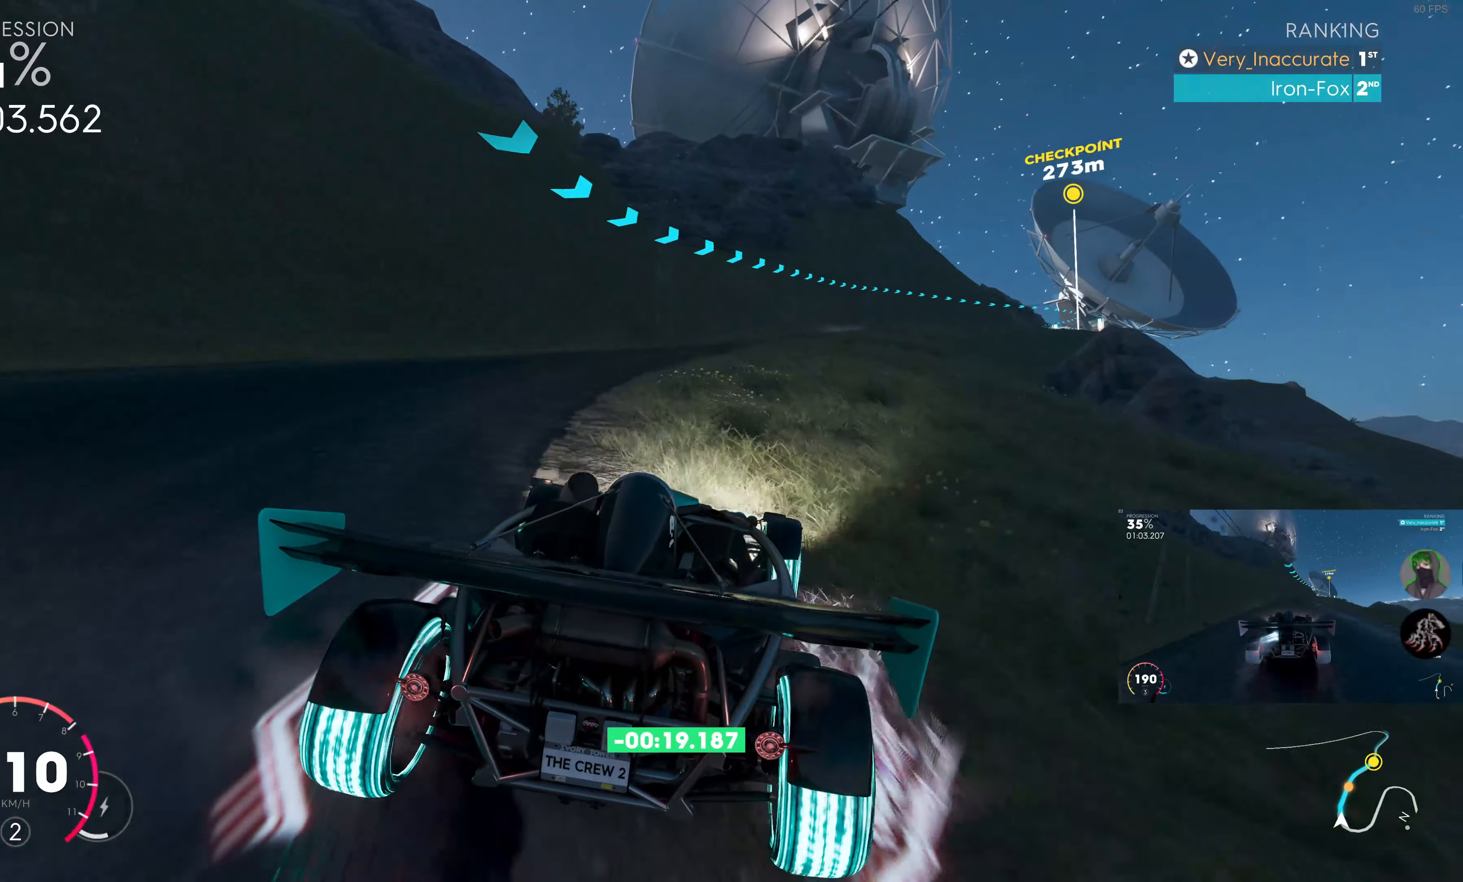
{"buttons": ["SQUARE", "R2"], "left_stick": "up", "right_stick": "center", "events": [[16, "left_stick", "up-left"], [233, "left_stick", "up"], [450, "SQUARE", "down"]]}
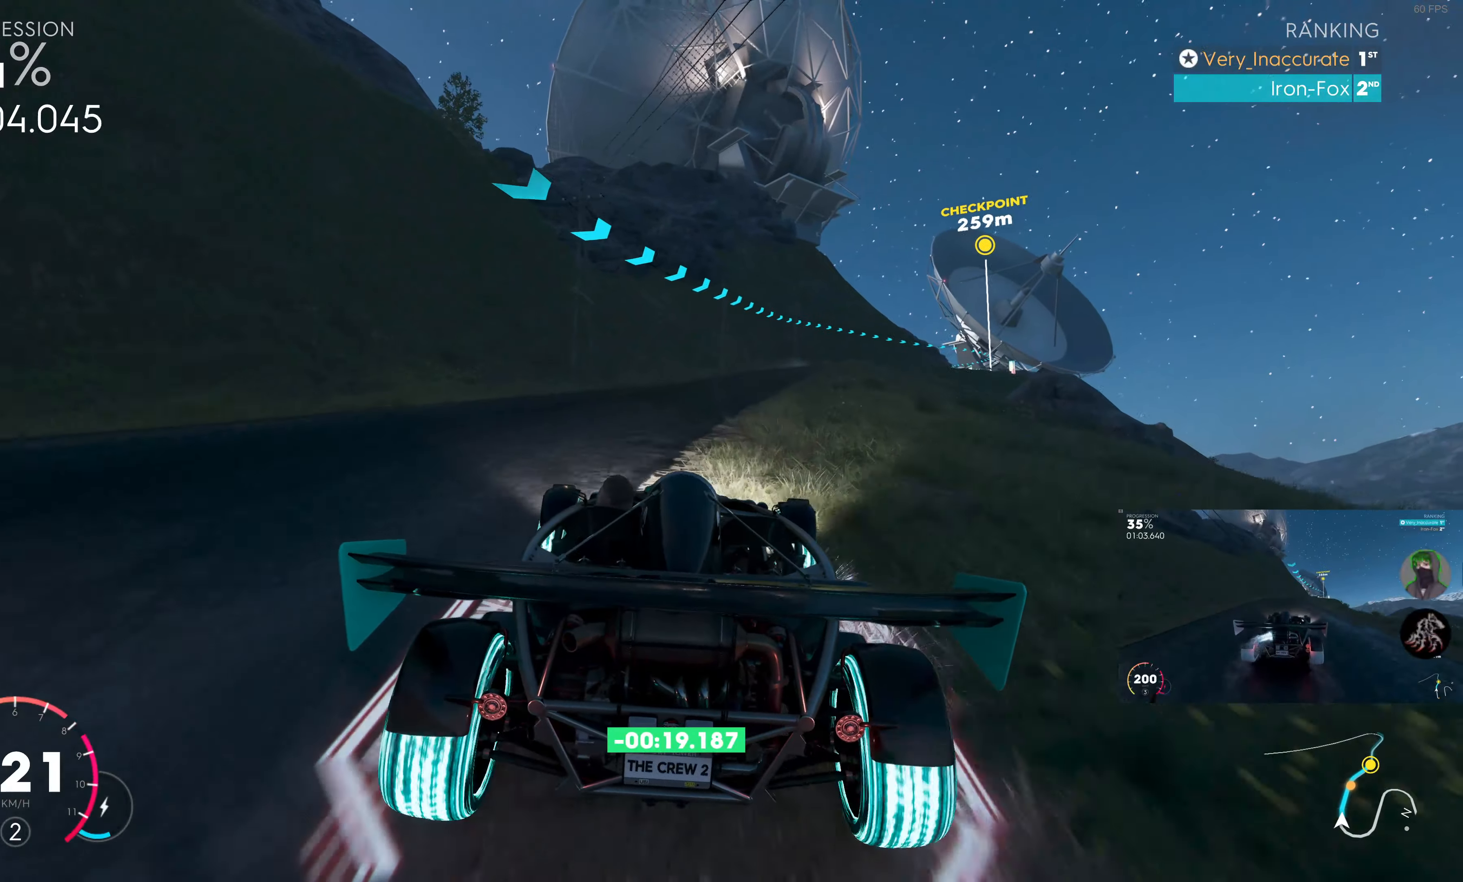
{"buttons": ["SQUARE", "R2"], "left_stick": "up-right", "right_stick": "center", "events": [[266, "left_stick", "center"], [483, "left_stick", "up-right"]]}
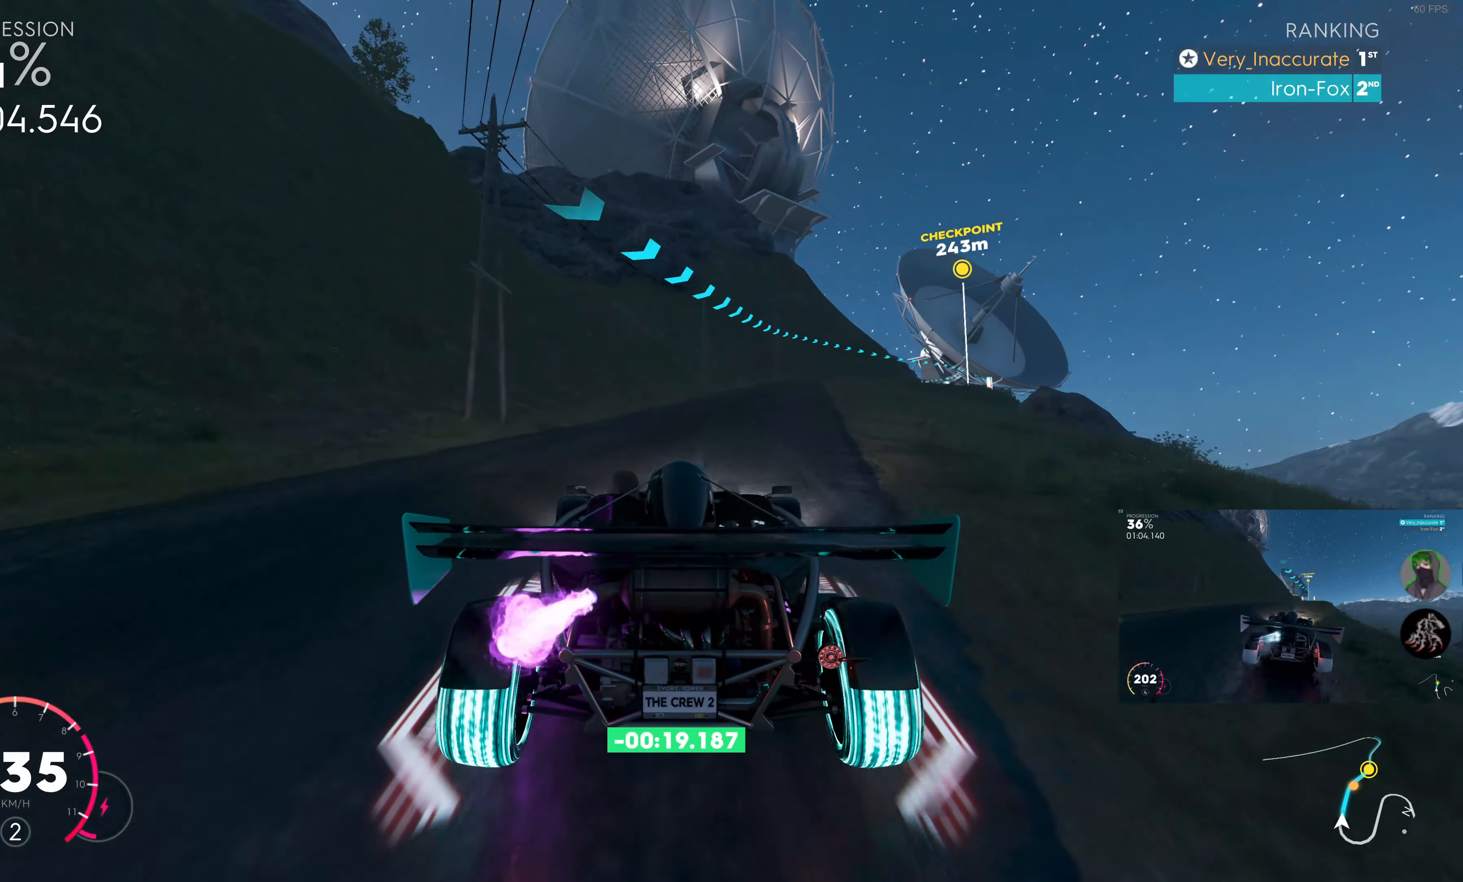
{"buttons": ["SQUARE", "R2"], "left_stick": "center", "right_stick": "center", "events": [[416, "left_stick", "center"]]}
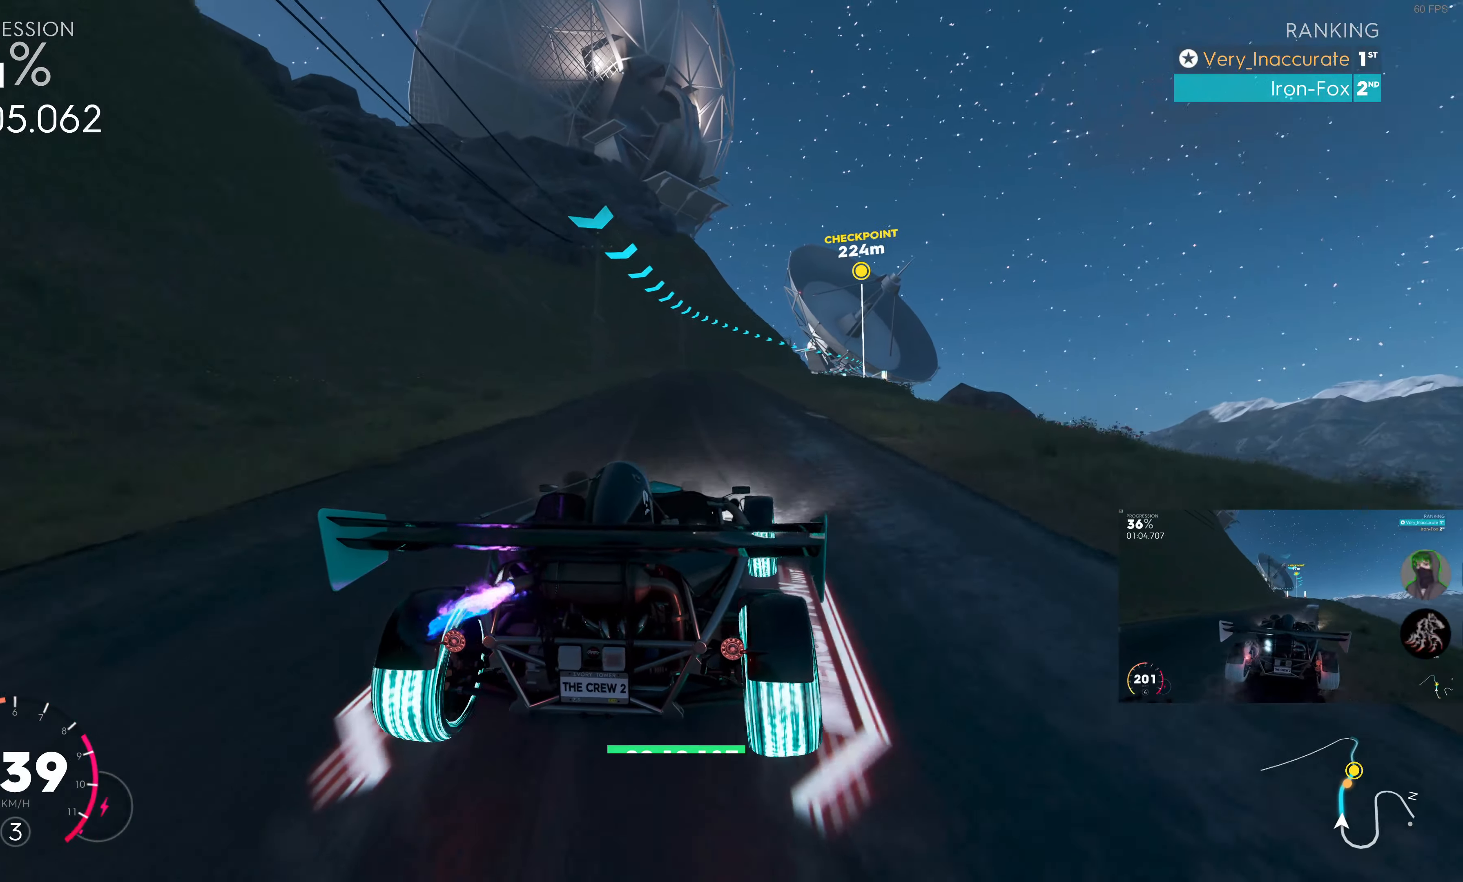
{"buttons": ["SQUARE", "R2"], "left_stick": "center", "right_stick": "center", "events": [[83, "left_stick", "right"], [166, "left_stick", "center"], [266, "left_stick", "left"], [500, "left_stick", "center"]]}
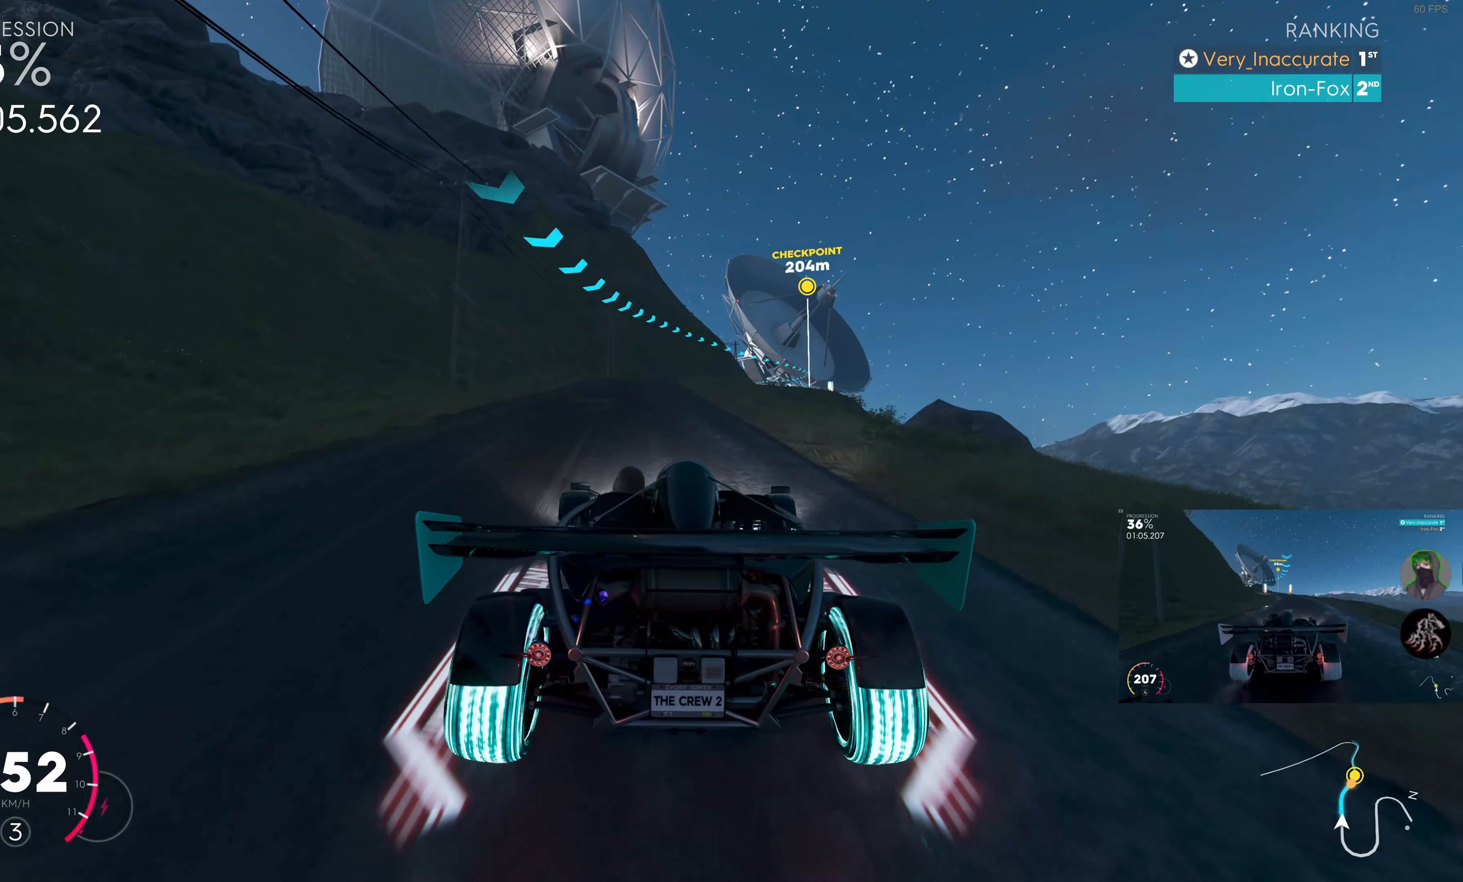
{"buttons": ["R2"], "left_stick": "right", "right_stick": "center", "events": [[66, "SQUARE", "up"], [416, "left_stick", "right"]]}
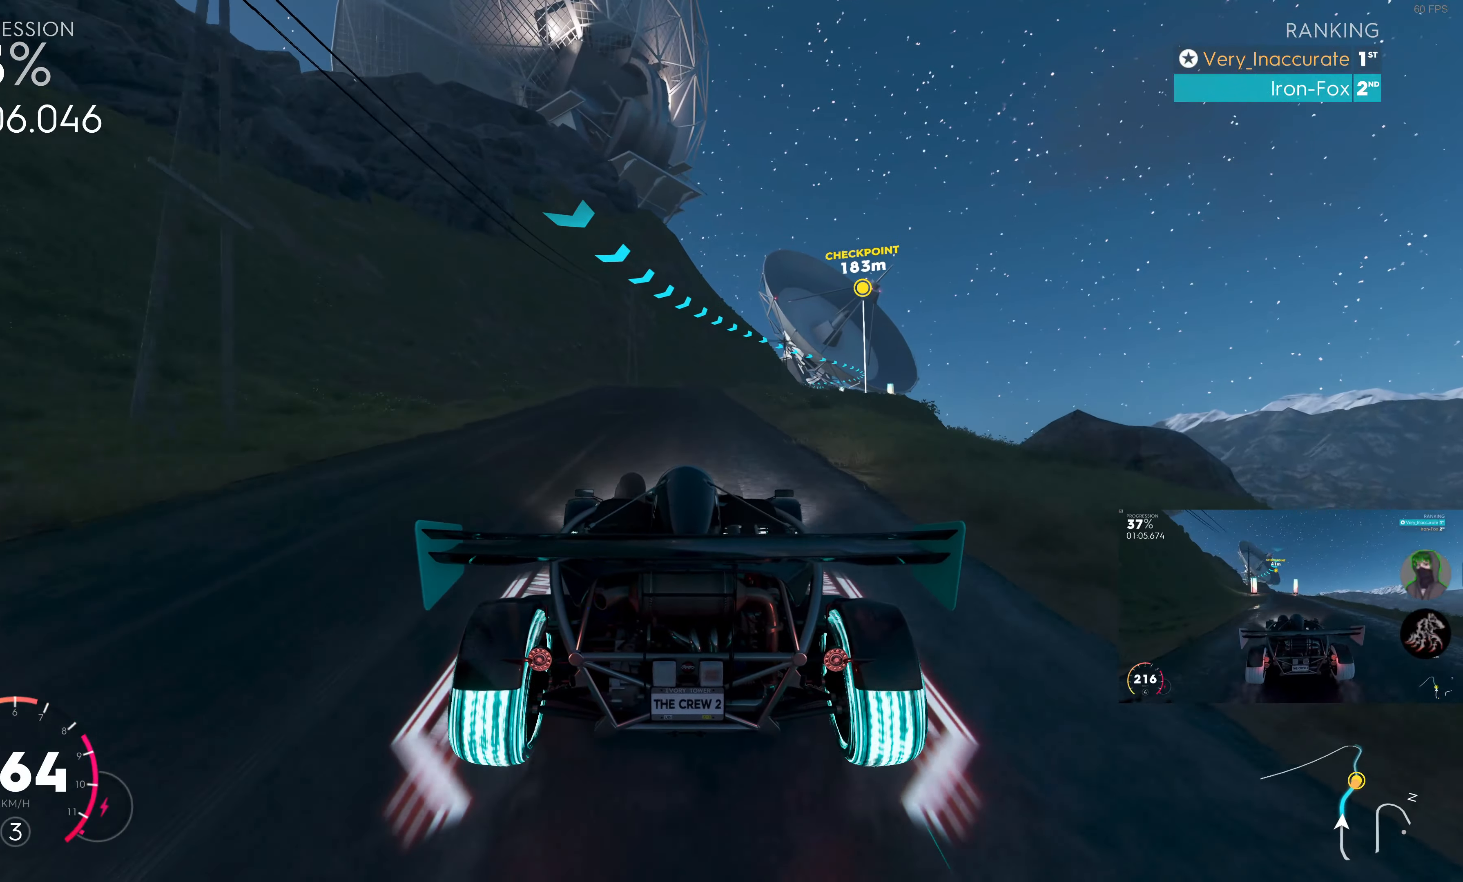
{"buttons": ["R2"], "left_stick": "center", "right_stick": "center", "events": [[33, "left_stick", "center"], [200, "left_stick", "right"], [383, "left_stick", "center"]]}
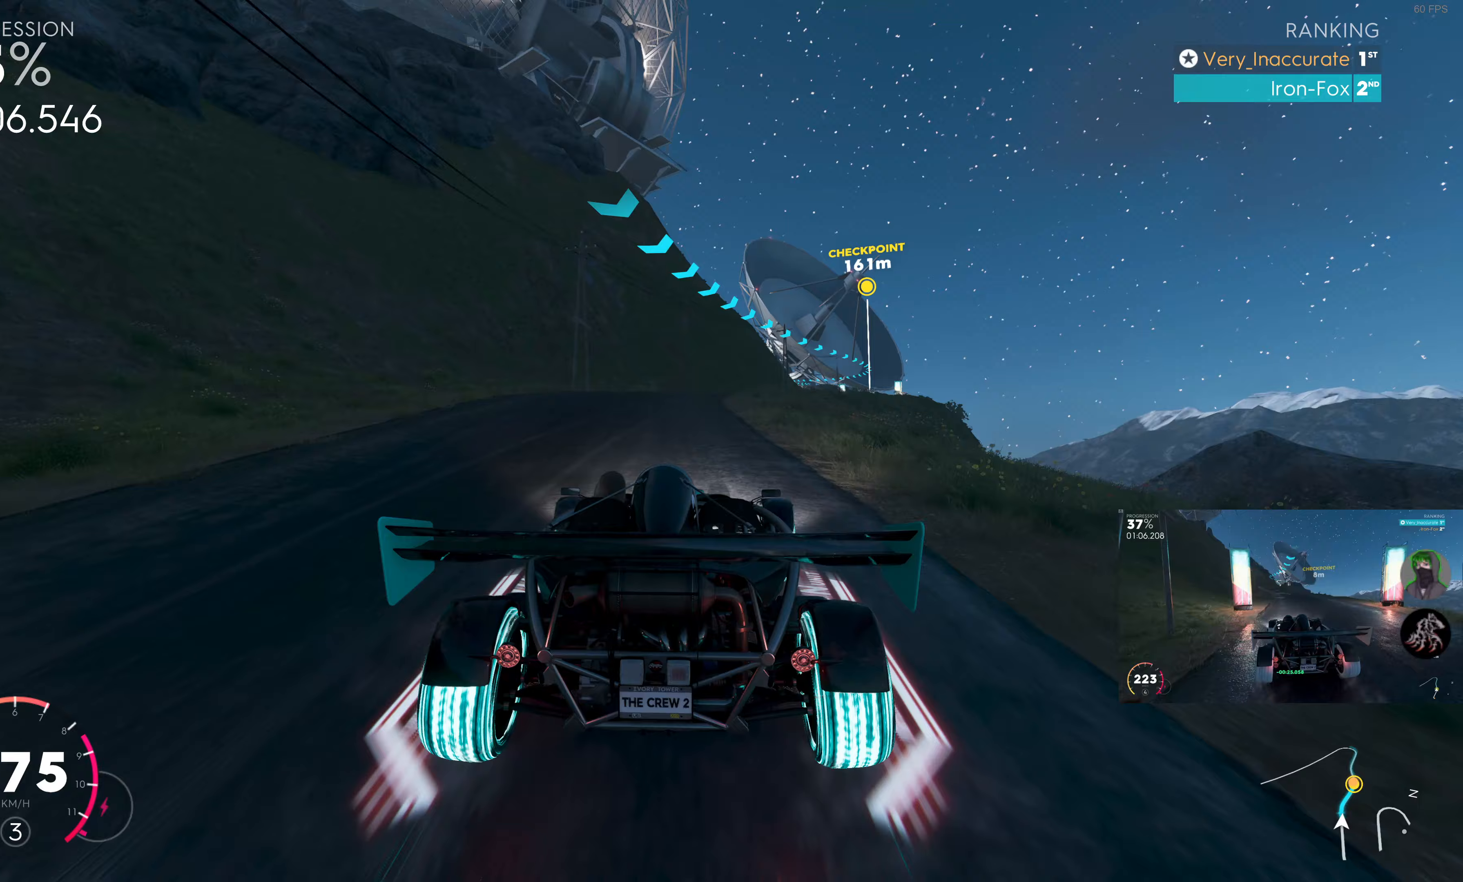
{"buttons": ["R2"], "left_stick": "right", "right_stick": "center", "events": [[33, "left_stick", "right"], [300, "left_stick", "center"], [450, "left_stick", "right"]]}
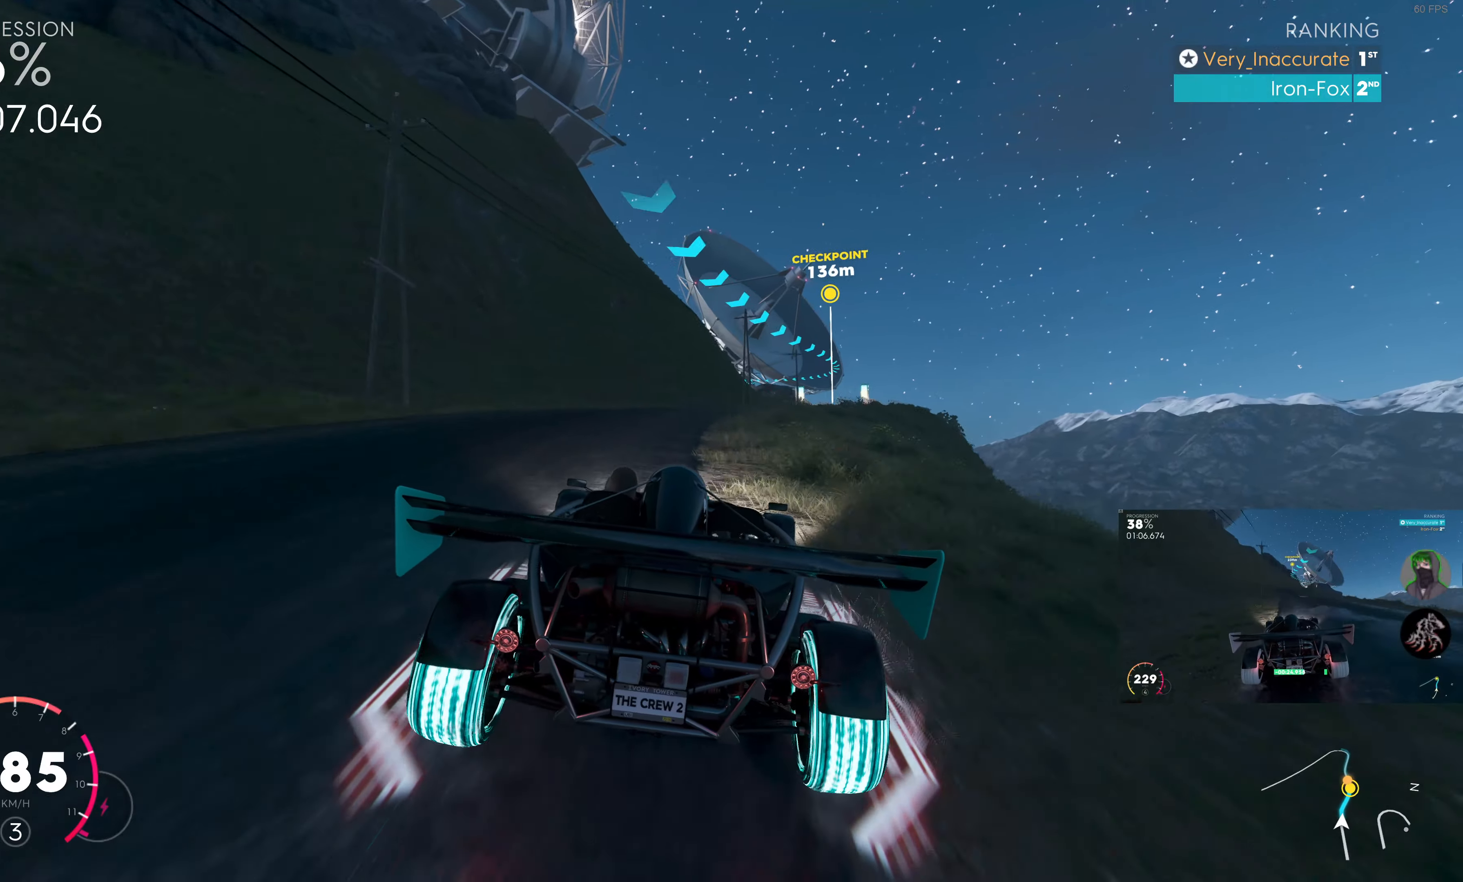
{"buttons": ["R2"], "left_stick": "right", "right_stick": "center", "events": [[250, "left_stick", "center"], [350, "left_stick", "right"]]}
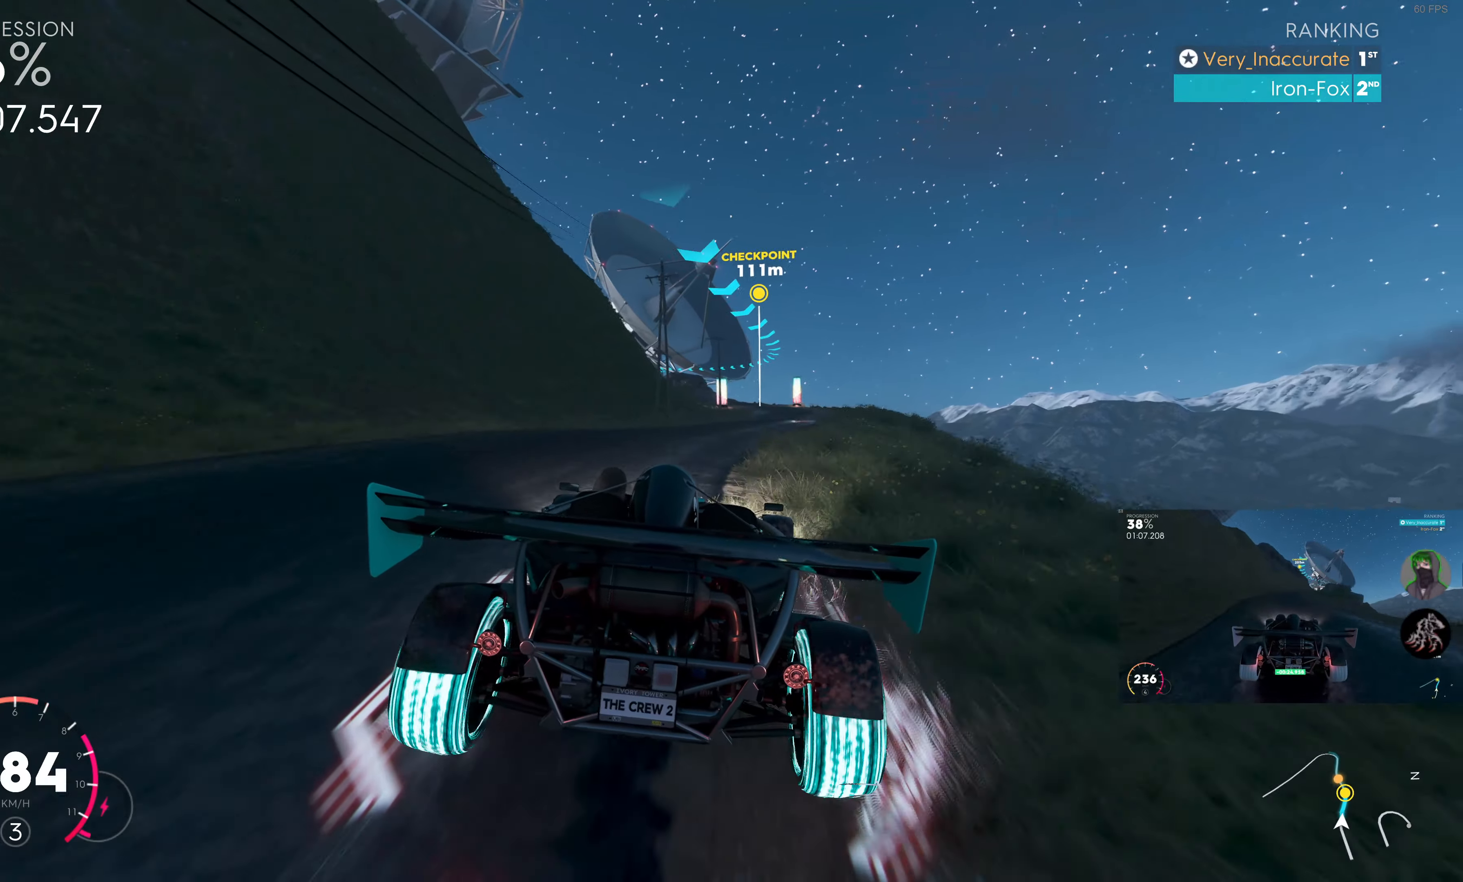
{"buttons": ["R2"], "left_stick": "center", "right_stick": "center", "events": [[17, "left_stick", "center"], [217, "left_stick", "right"], [483, "left_stick", "center"]]}
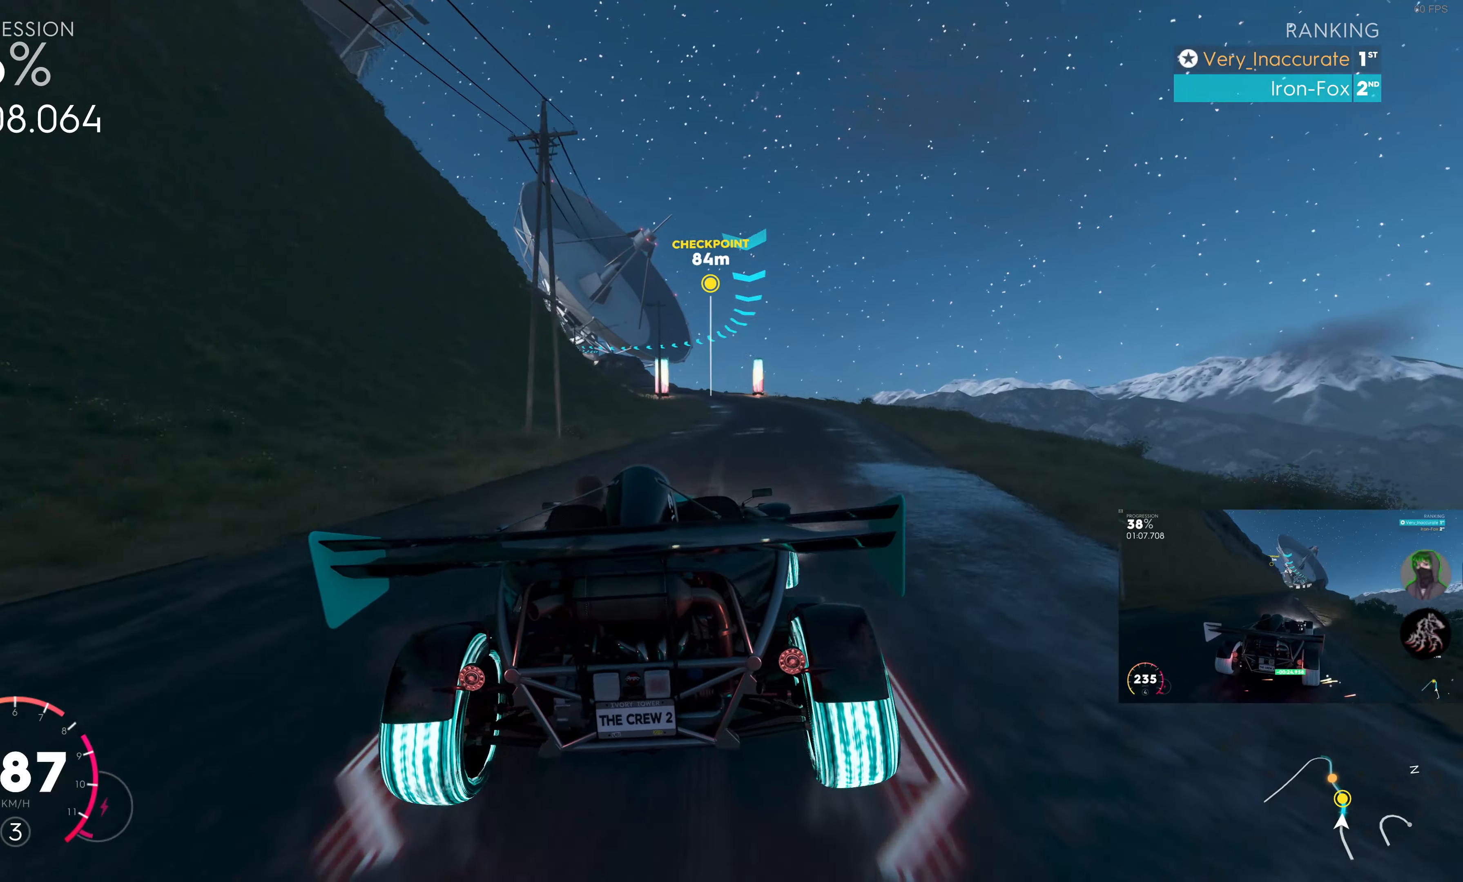
{"buttons": ["R2"], "left_stick": "right", "right_stick": "center", "events": [[400, "left_stick", "right"]]}
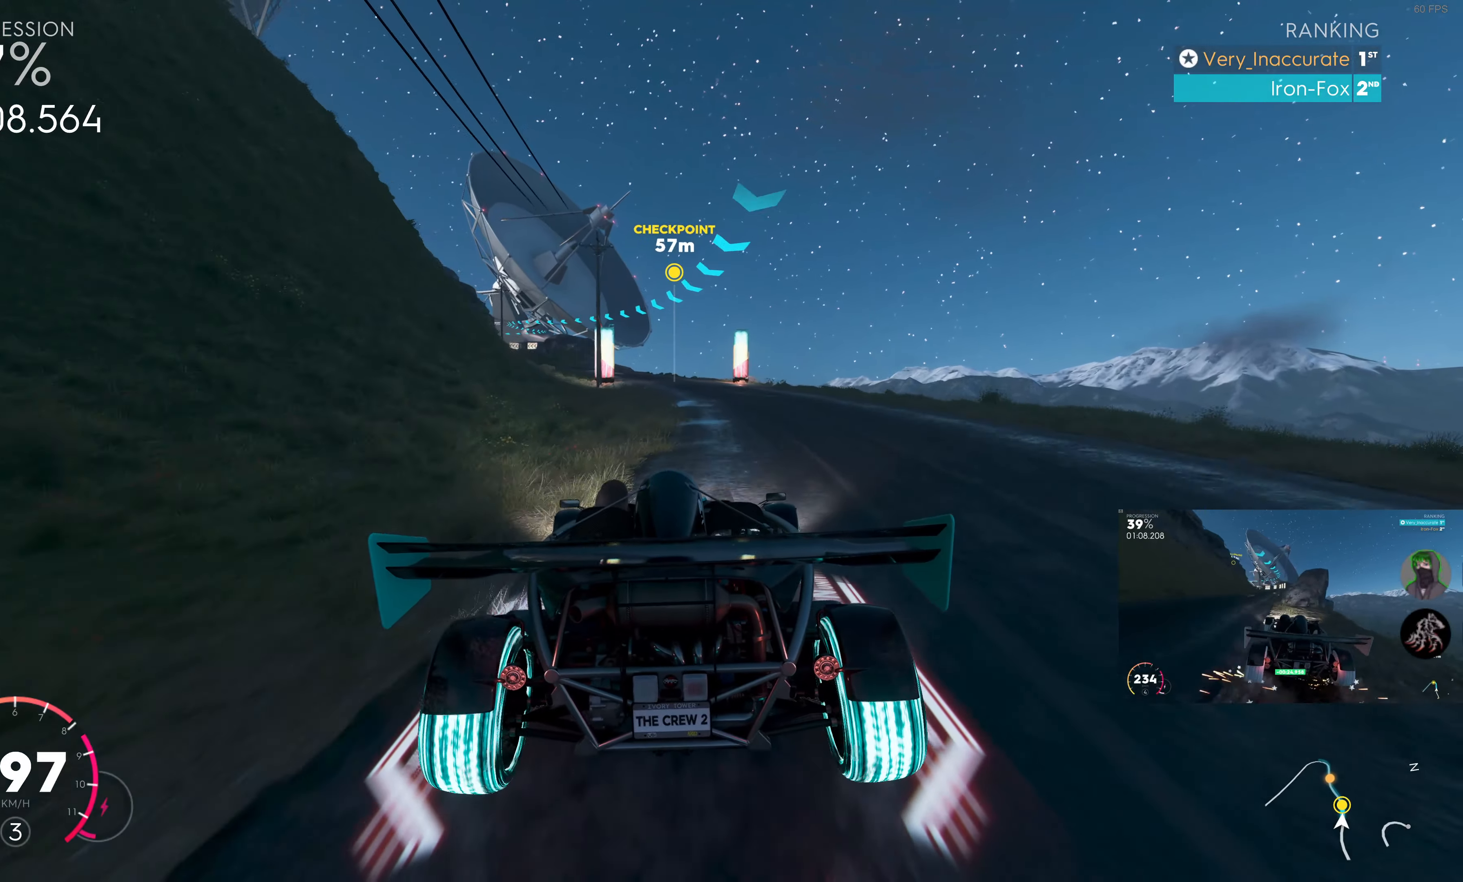
{"buttons": ["R2"], "left_stick": "up-left", "right_stick": "center", "events": [[17, "left_stick", "center"], [367, "left_stick", "up-left"]]}
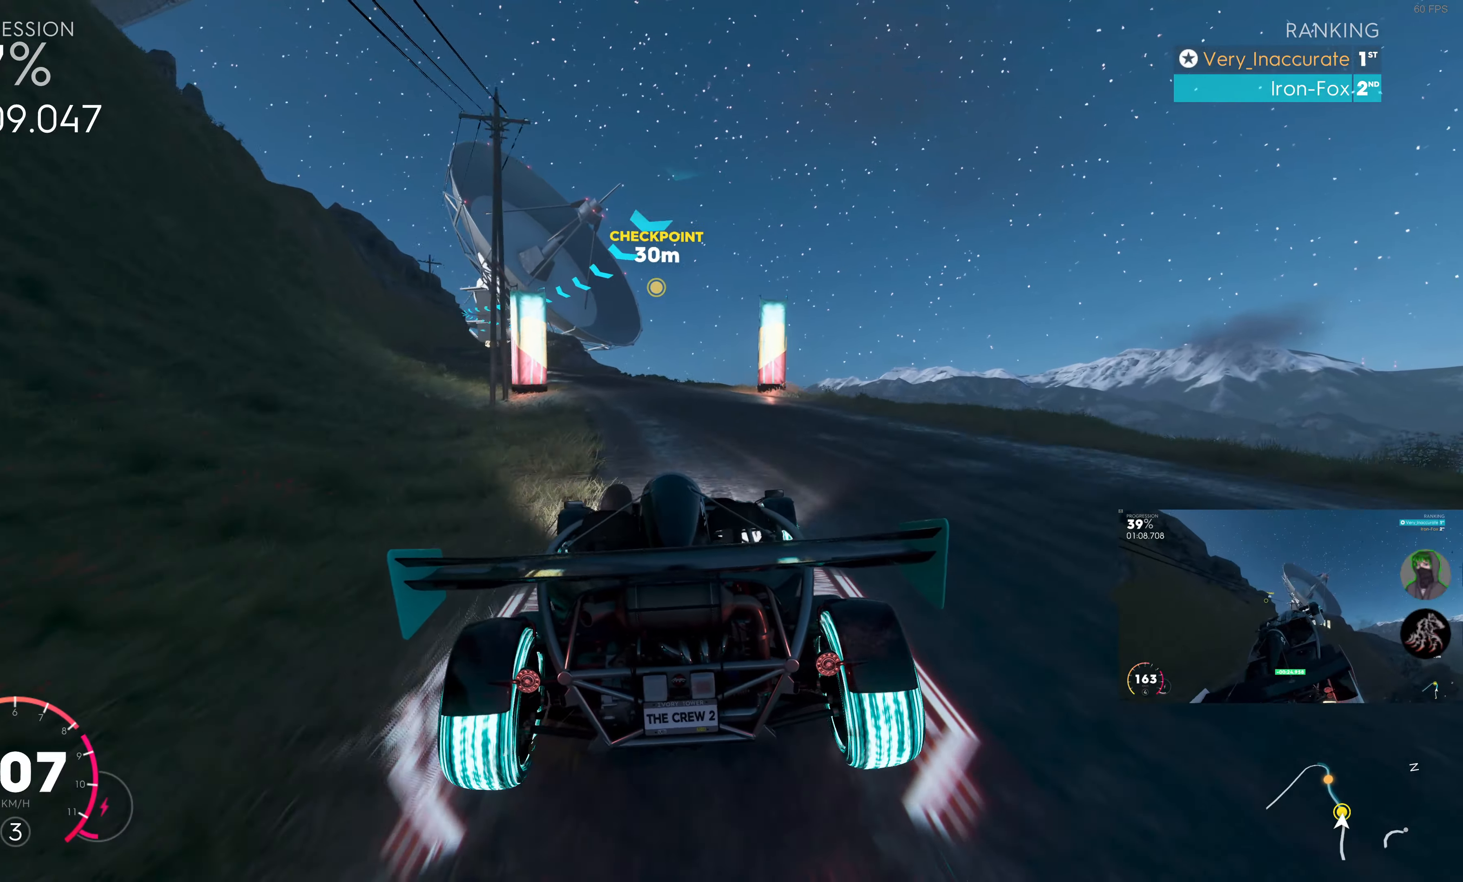
{"buttons": ["R2"], "left_stick": "up-left", "right_stick": "center", "events": []}
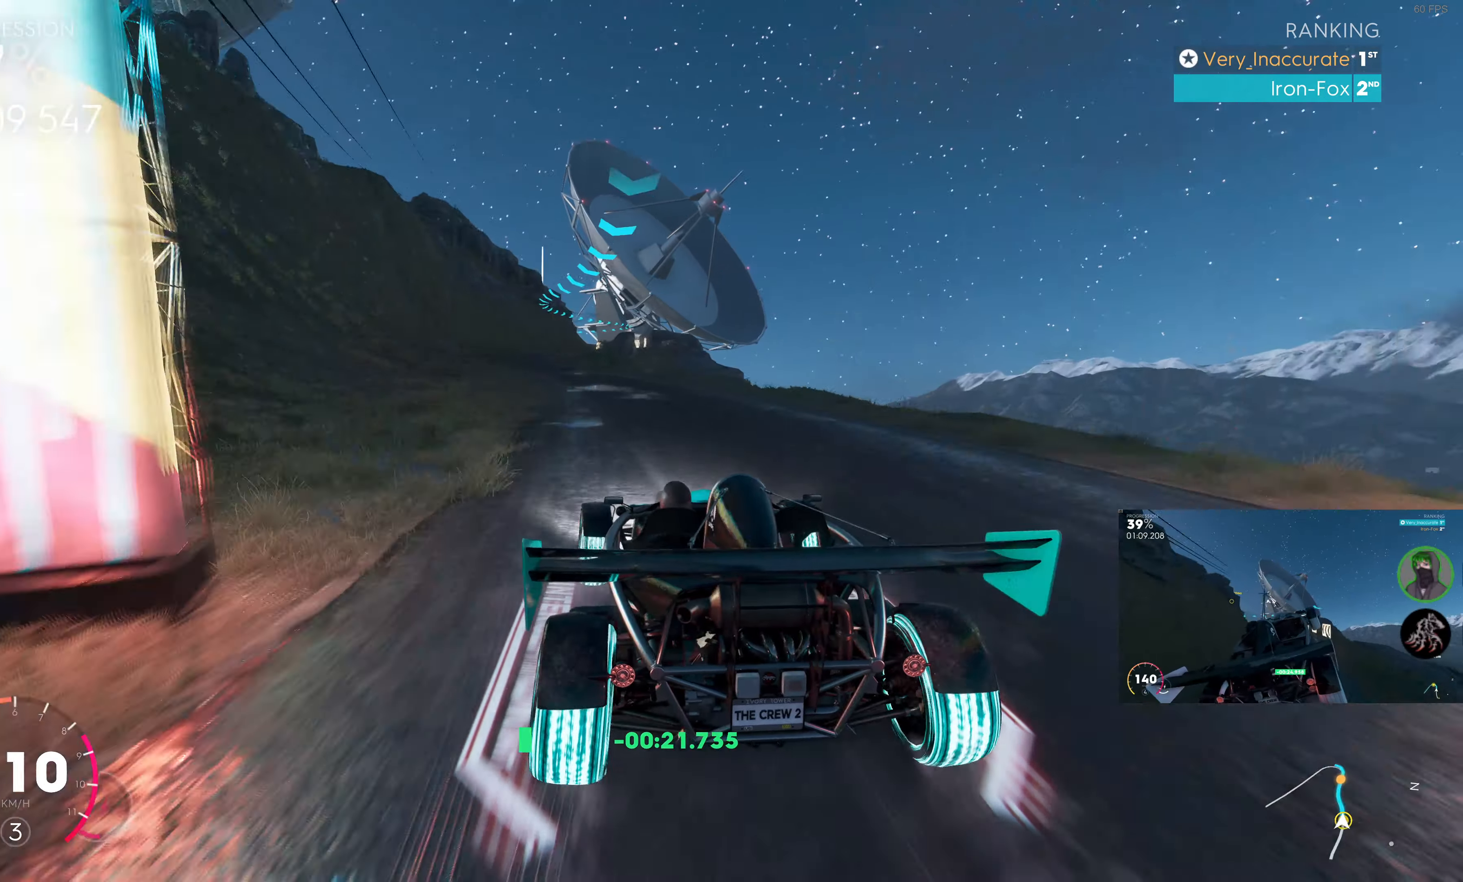
{"buttons": ["R2"], "left_stick": "center", "right_stick": "center", "events": [[50, "left_stick", "center"], [250, "left_stick", "left"], [450, "left_stick", "center"]]}
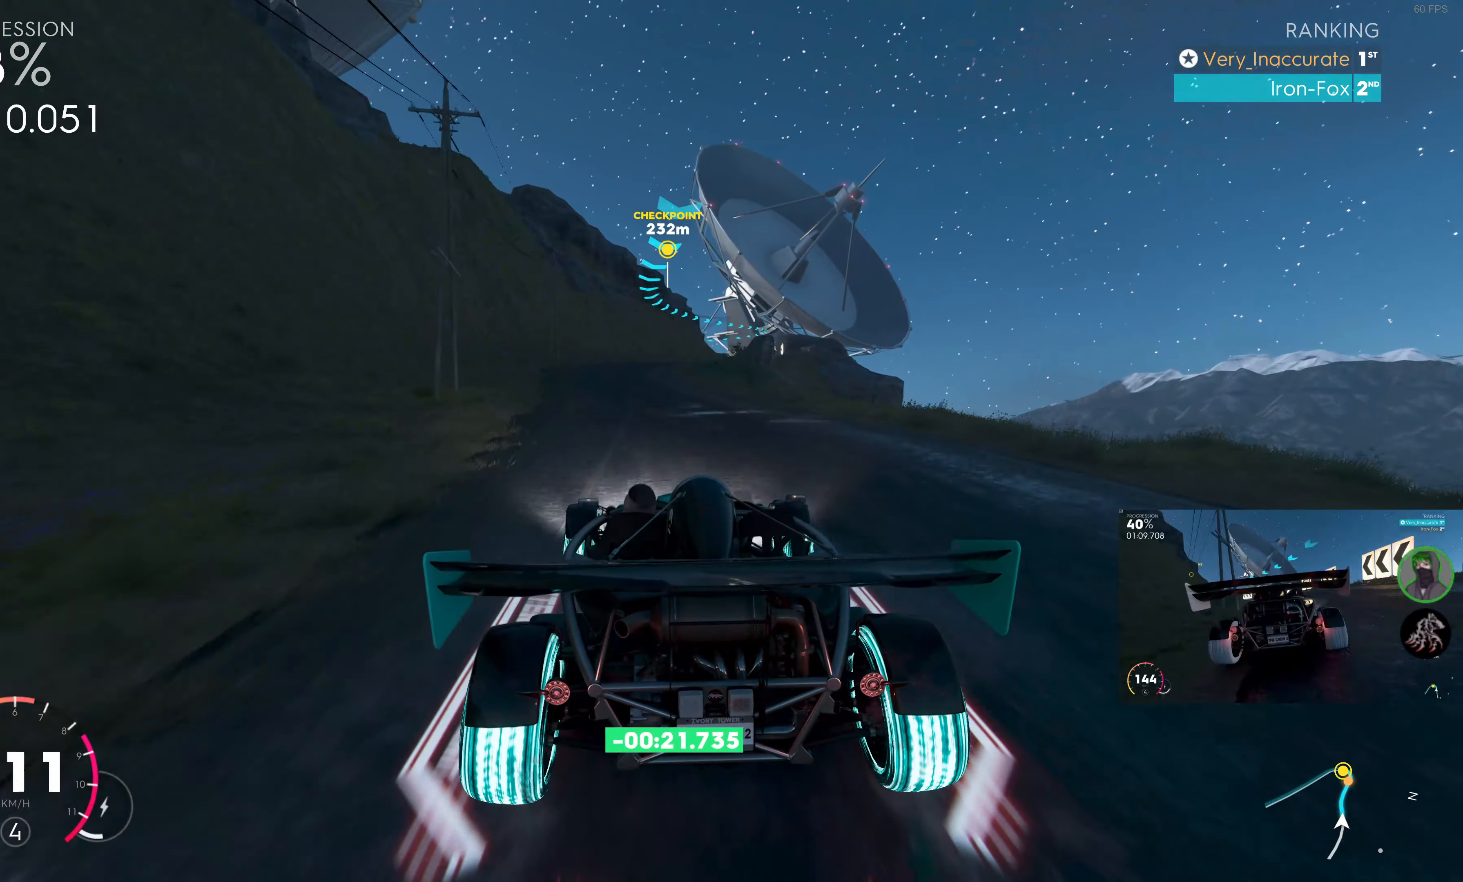
{"buttons": ["R2"], "left_stick": "center", "right_stick": "center", "events": [[183, "left_stick", "left"], [383, "left_stick", "center"]]}
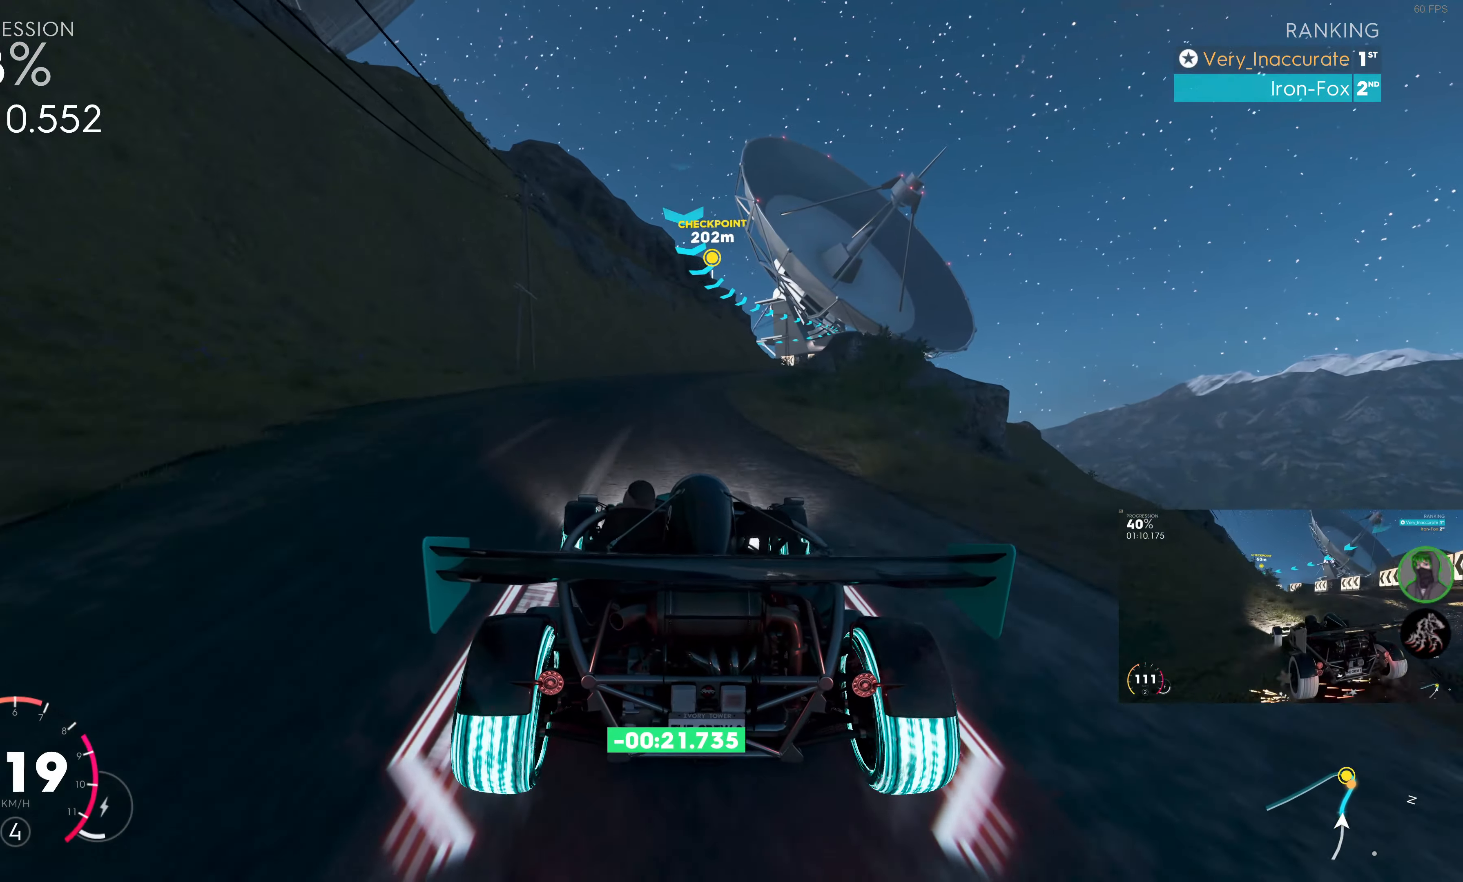
{"buttons": ["R2"], "left_stick": "right", "right_stick": "center", "events": [[67, "left_stick", "right"], [317, "left_stick", "center"], [417, "left_stick", "right"]]}
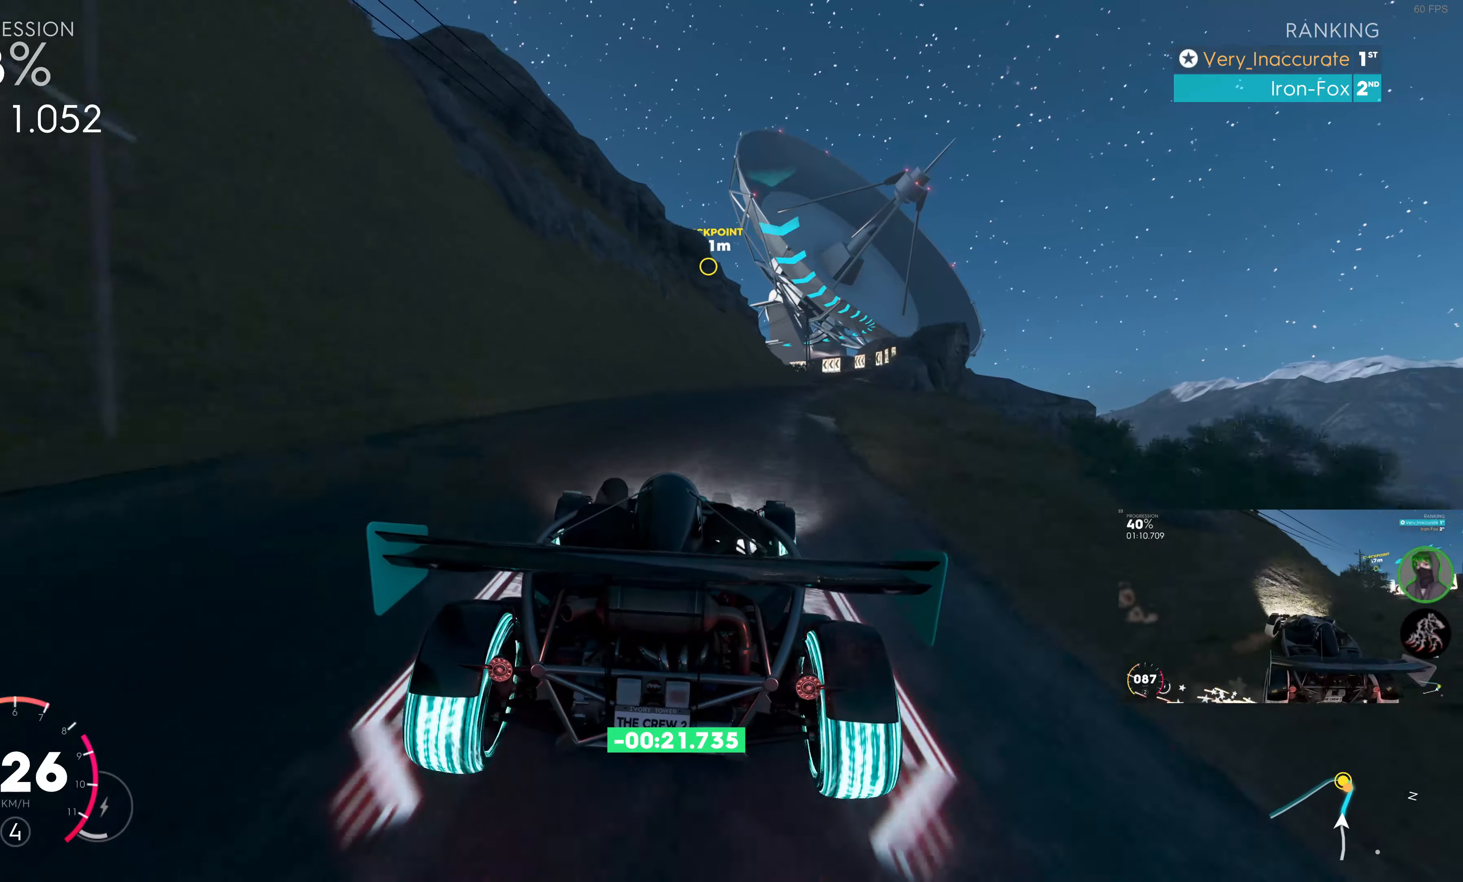
{"buttons": ["R2"], "left_stick": "right", "right_stick": "center", "events": [[367, "left_stick", "center"], [450, "left_stick", "right"]]}
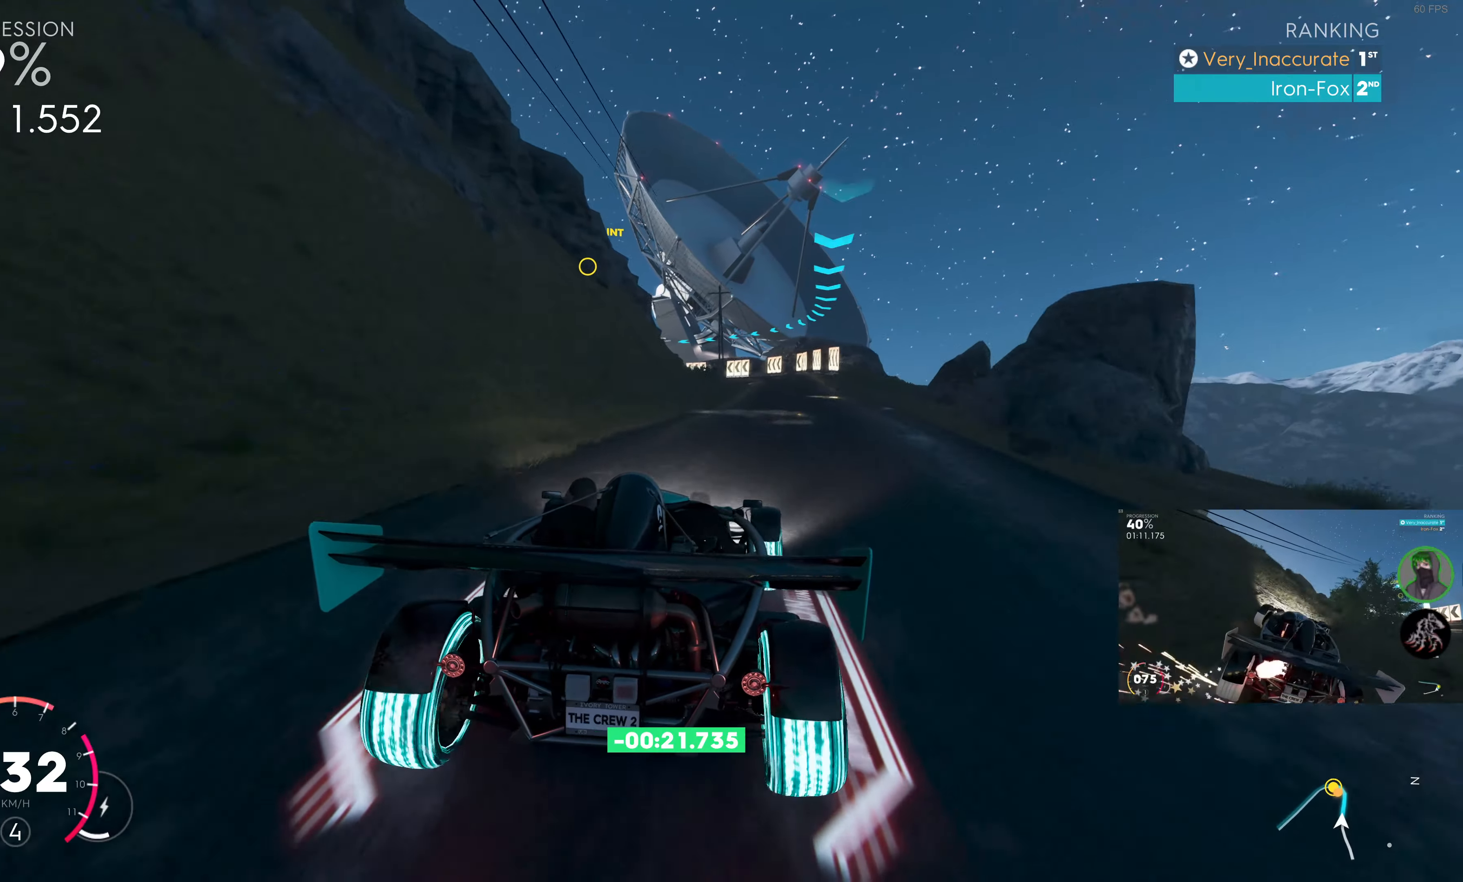
{"buttons": ["R2"], "left_stick": "right", "right_stick": "center", "events": [[250, "left_stick", "center"], [434, "left_stick", "right"]]}
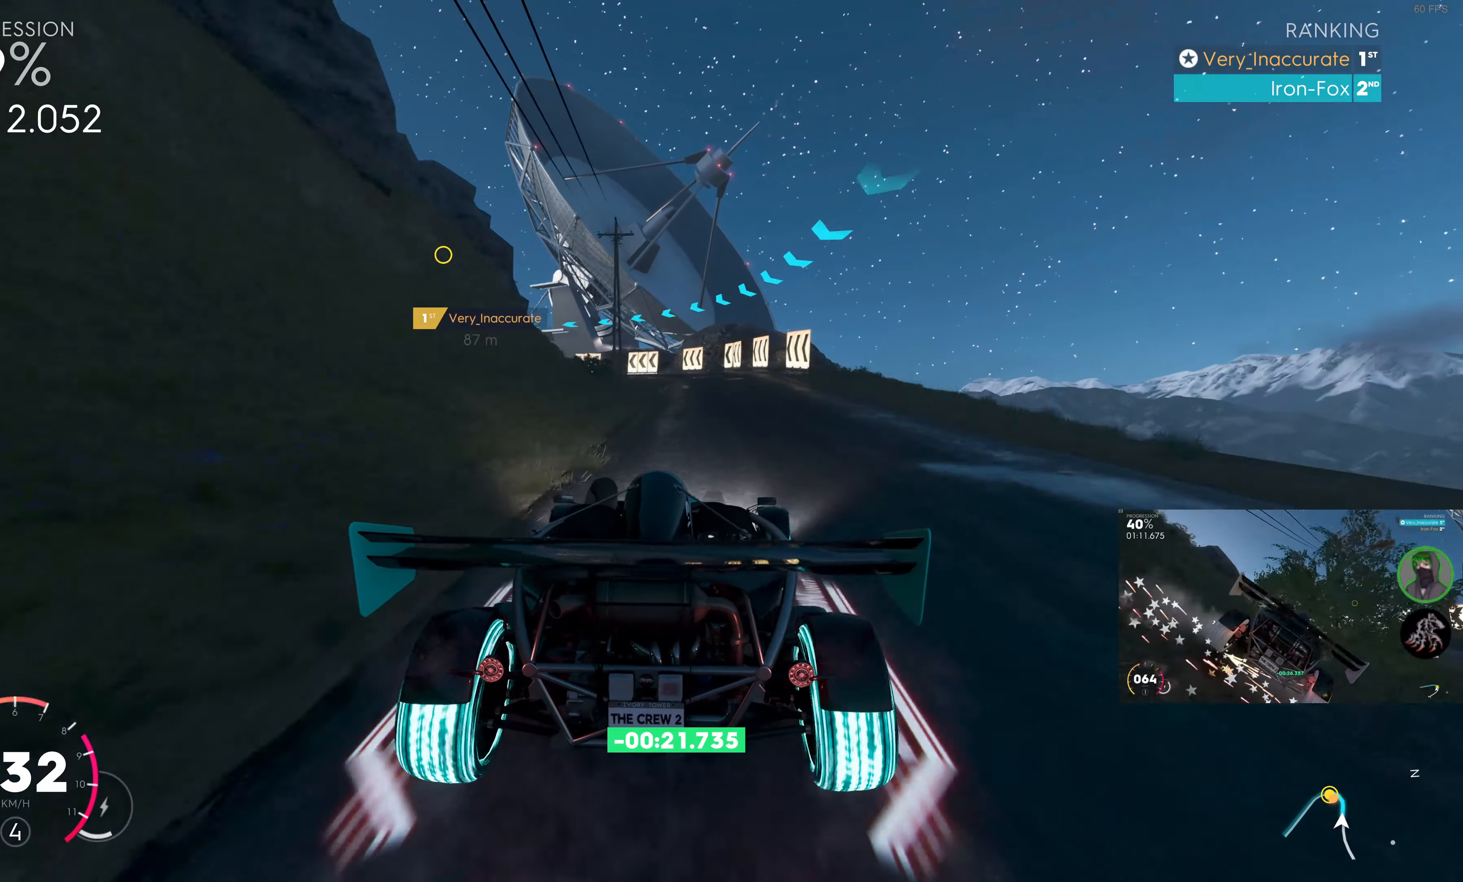
{"buttons": ["L2"], "left_stick": "up-left", "right_stick": "center", "events": [[100, "left_stick", "center"], [184, "R2", "up"], [267, "left_stick", "up"], [367, "L2", "down"], [367, "left_stick", "up-left"]]}
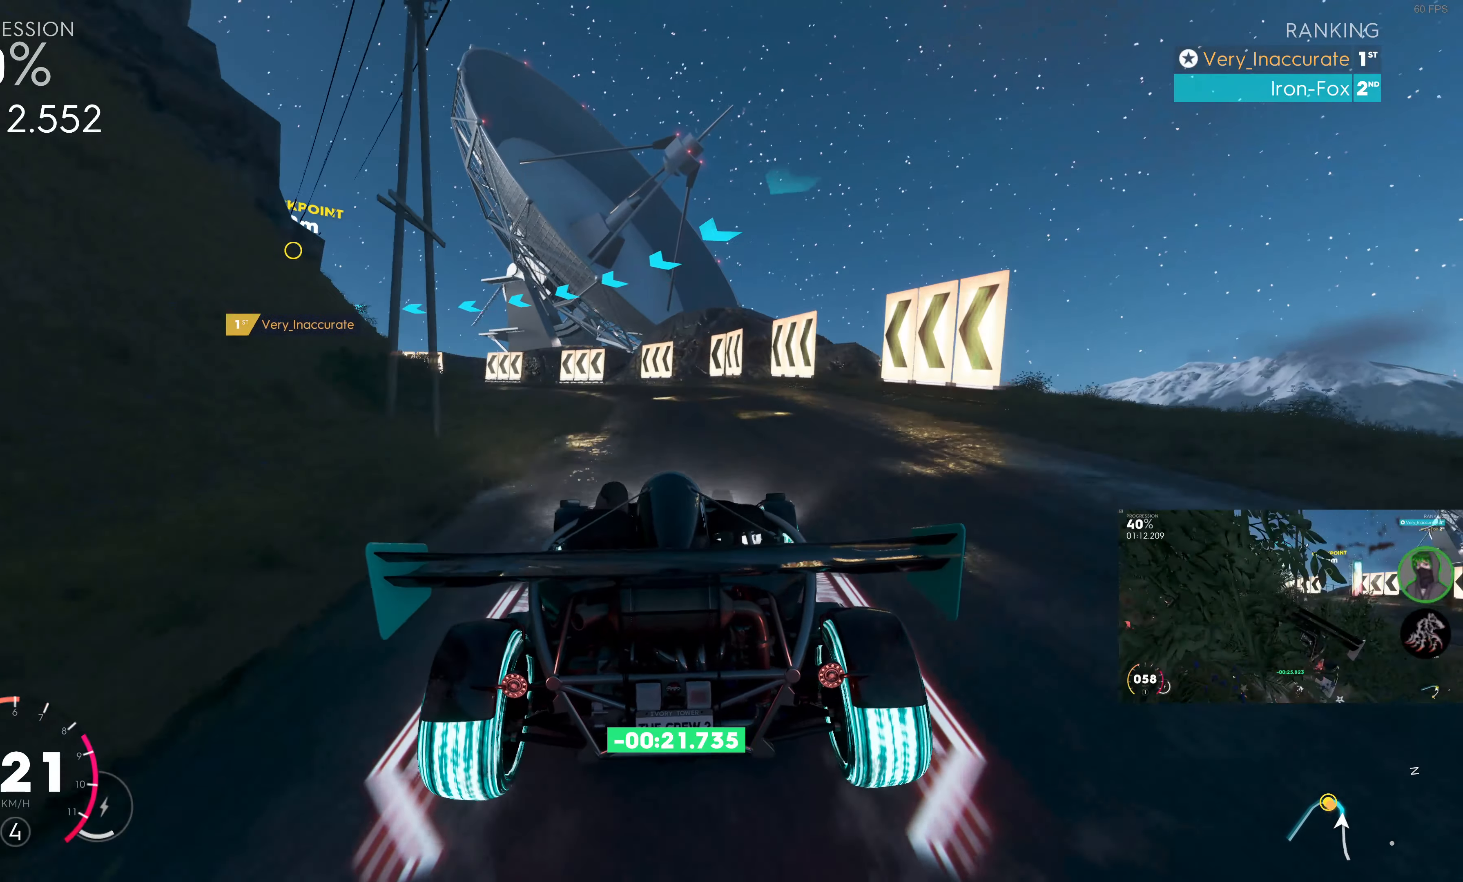
{"buttons": [], "left_stick": "up-left", "right_stick": "center", "events": [[284, "L2", "up"]]}
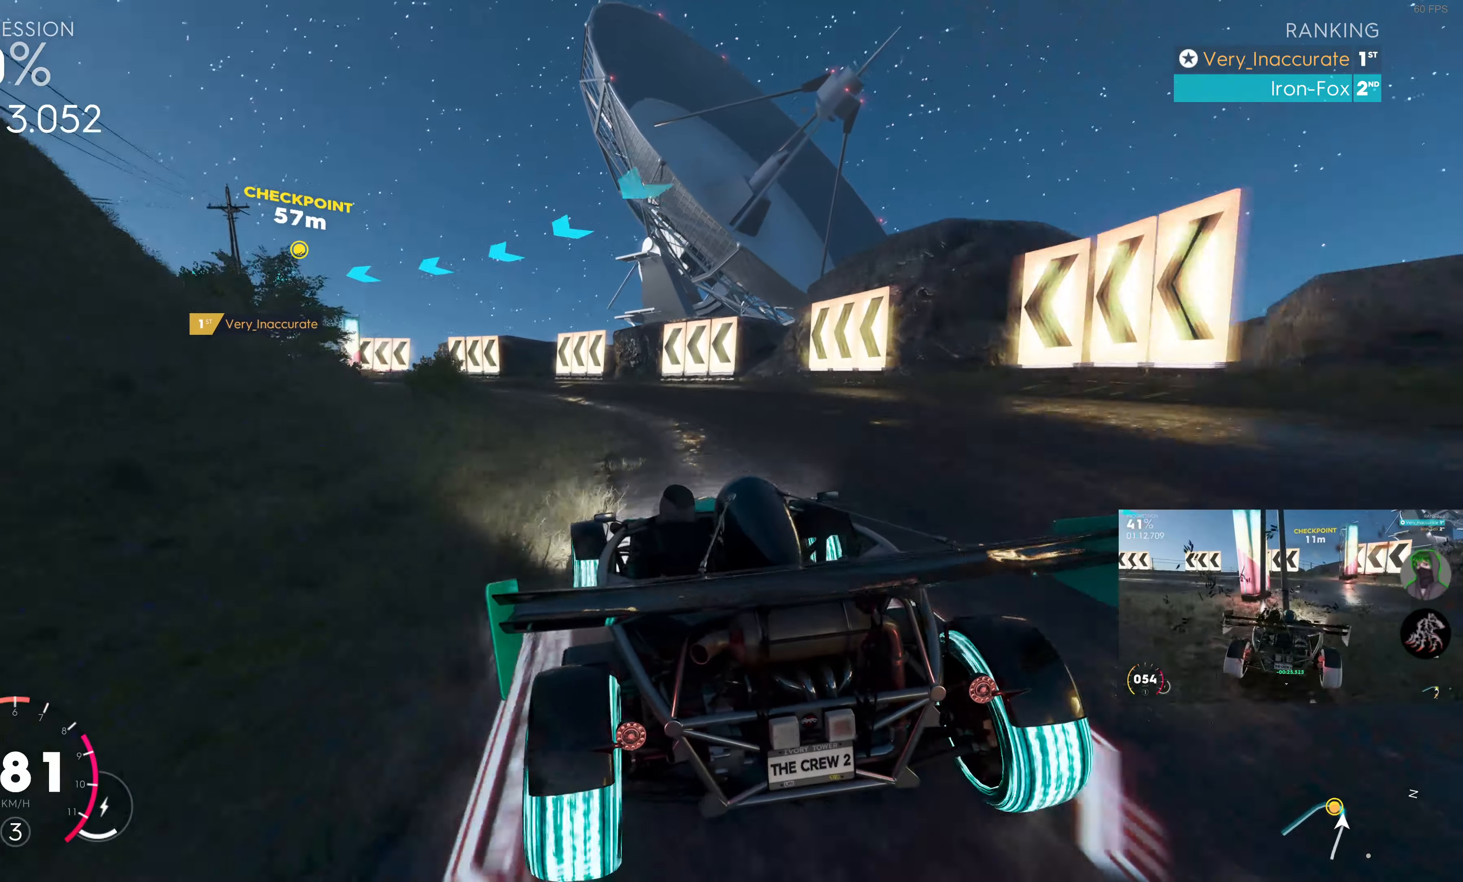
{"buttons": ["L2"], "left_stick": "up-left", "right_stick": "center", "events": [[134, "R2", "down"], [217, "R2", "up"], [500, "L2", "down"]]}
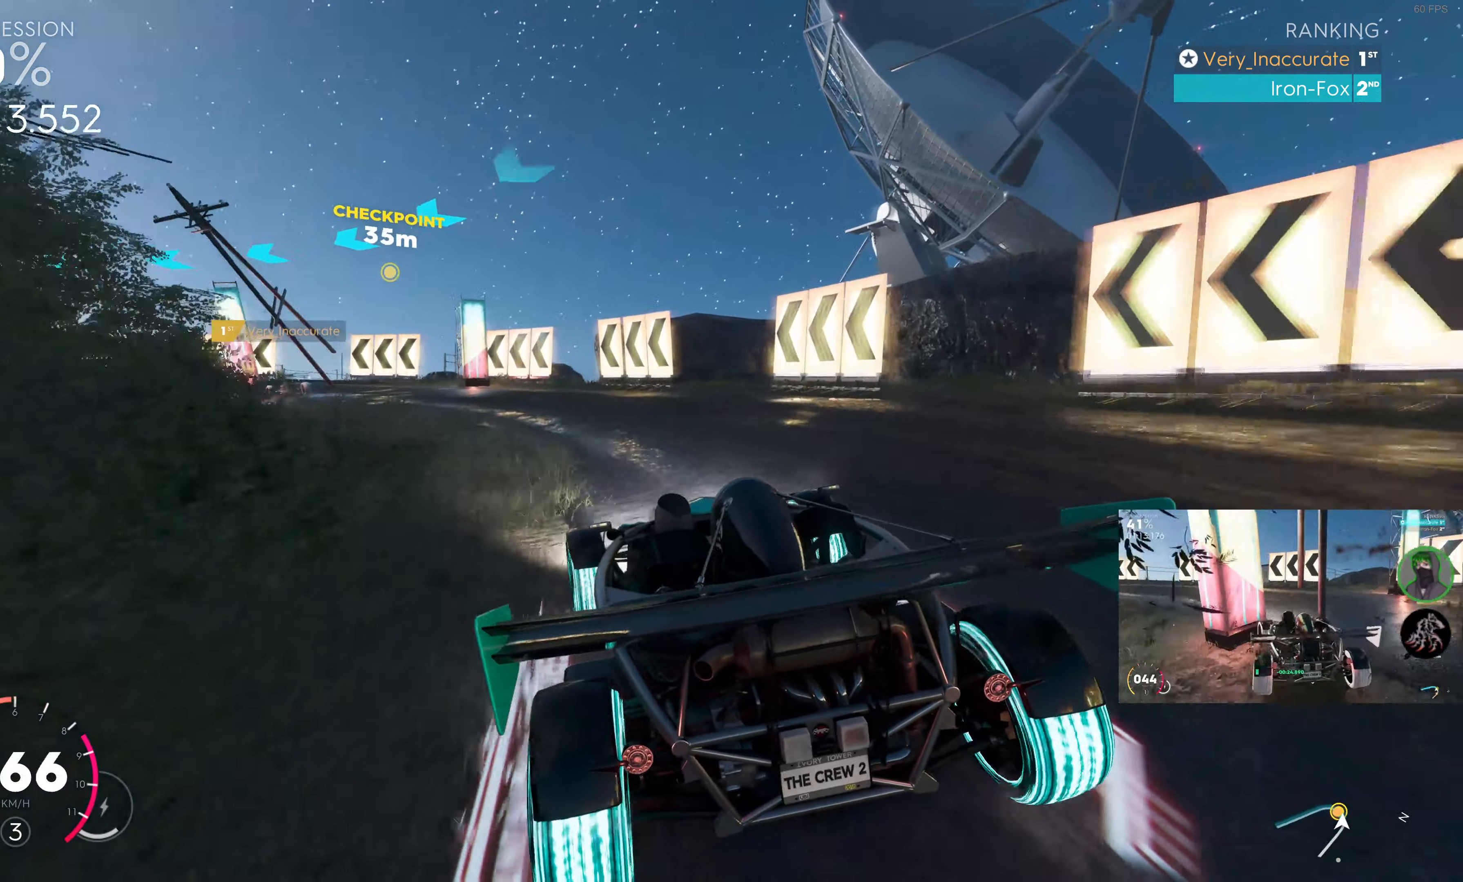
{"buttons": ["R2"], "left_stick": "up-left", "right_stick": "center", "events": [[150, "L2", "up"], [367, "R2", "down"]]}
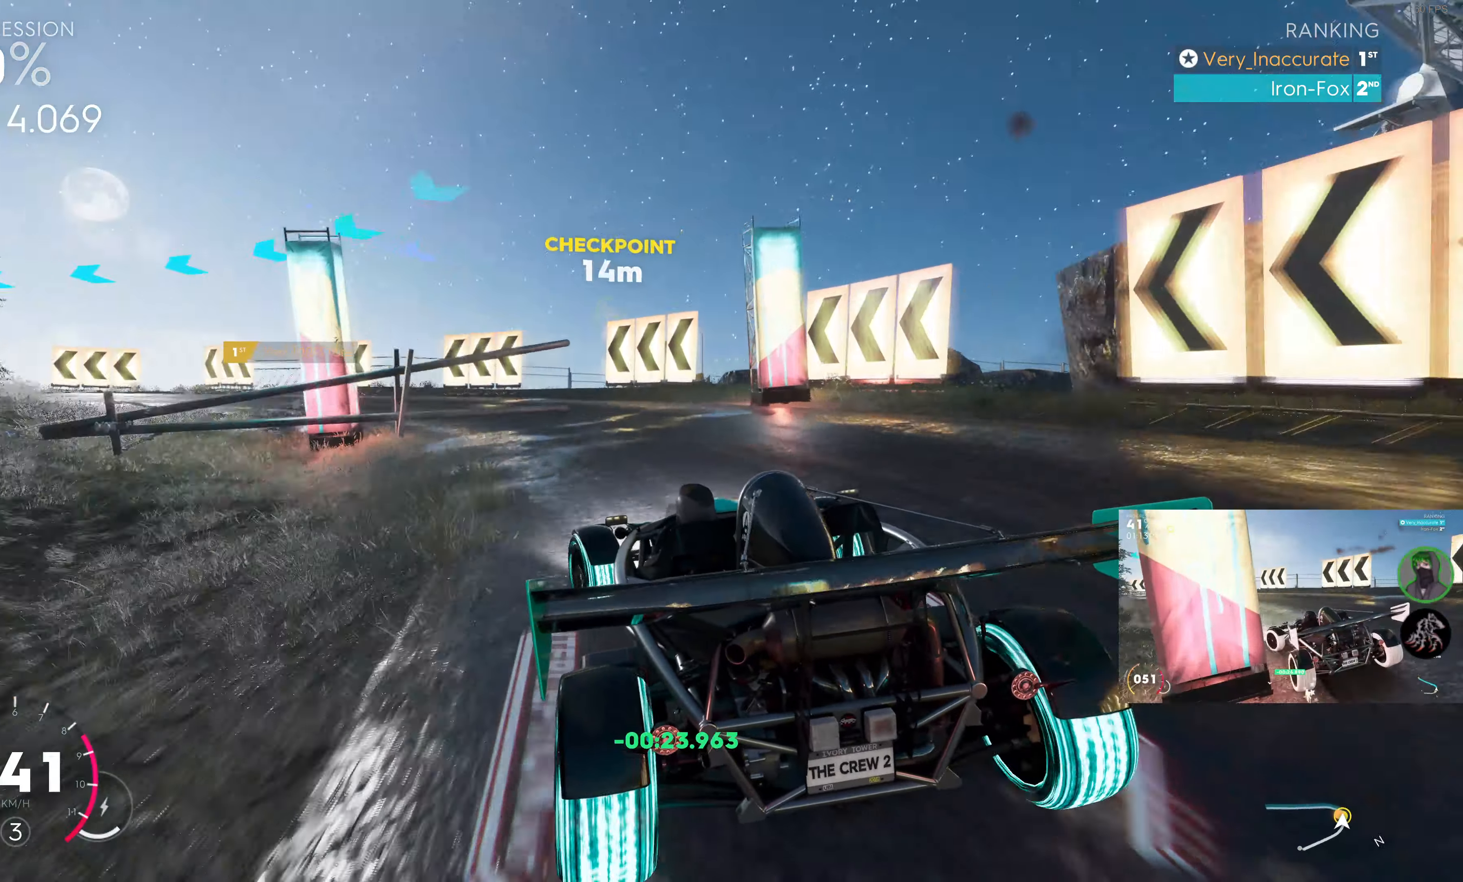
{"buttons": ["R2"], "left_stick": "up-left", "right_stick": "center", "events": [[50, "R2", "up"], [167, "R2", "down"]]}
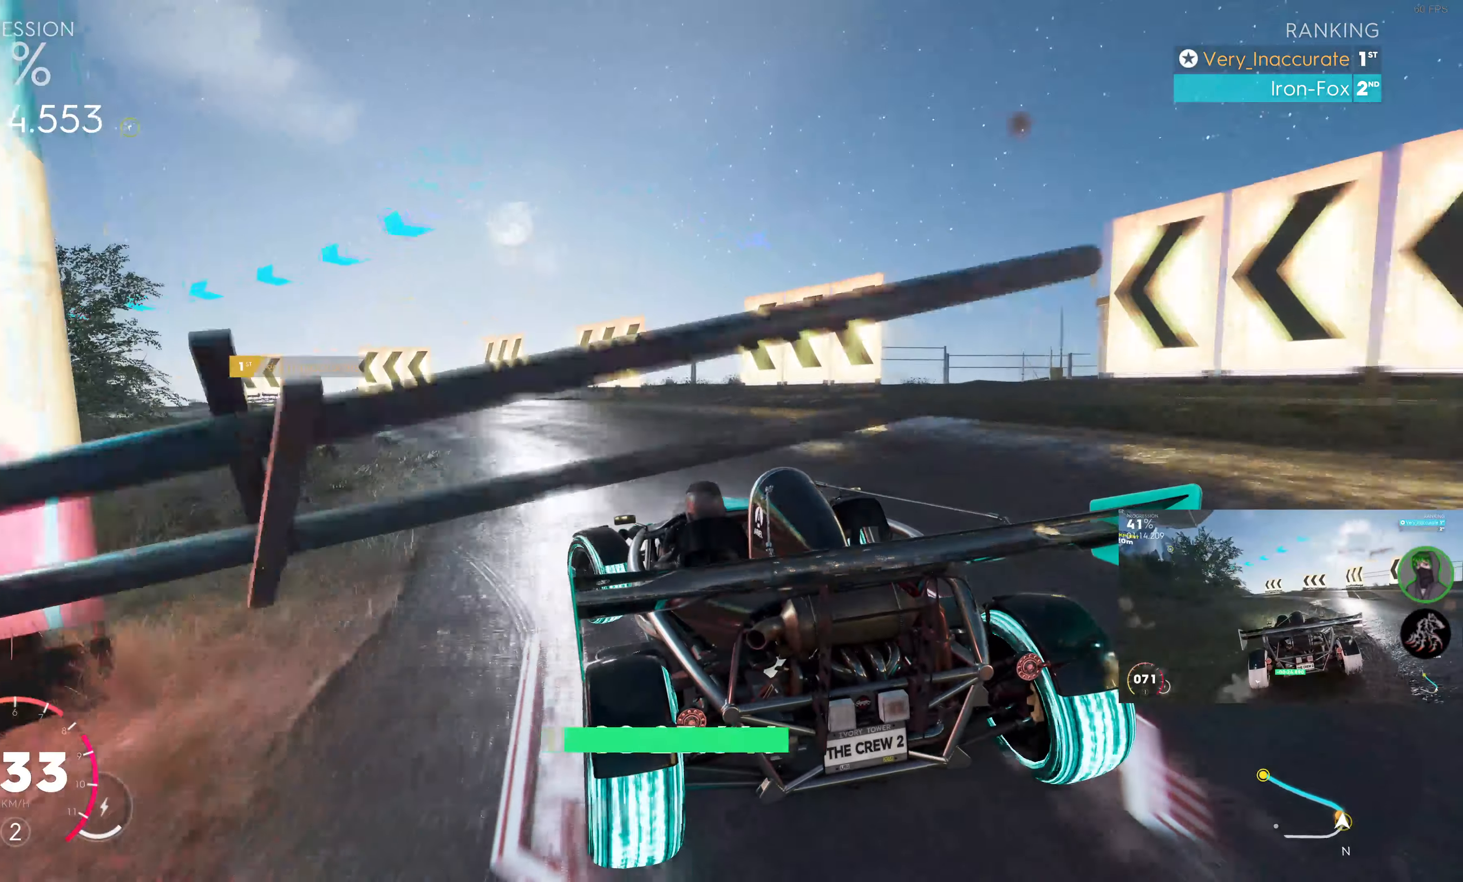
{"buttons": ["R2"], "left_stick": "up", "right_stick": "center", "events": [[184, "R2", "up"], [267, "R2", "down"], [466, "left_stick", "up"]]}
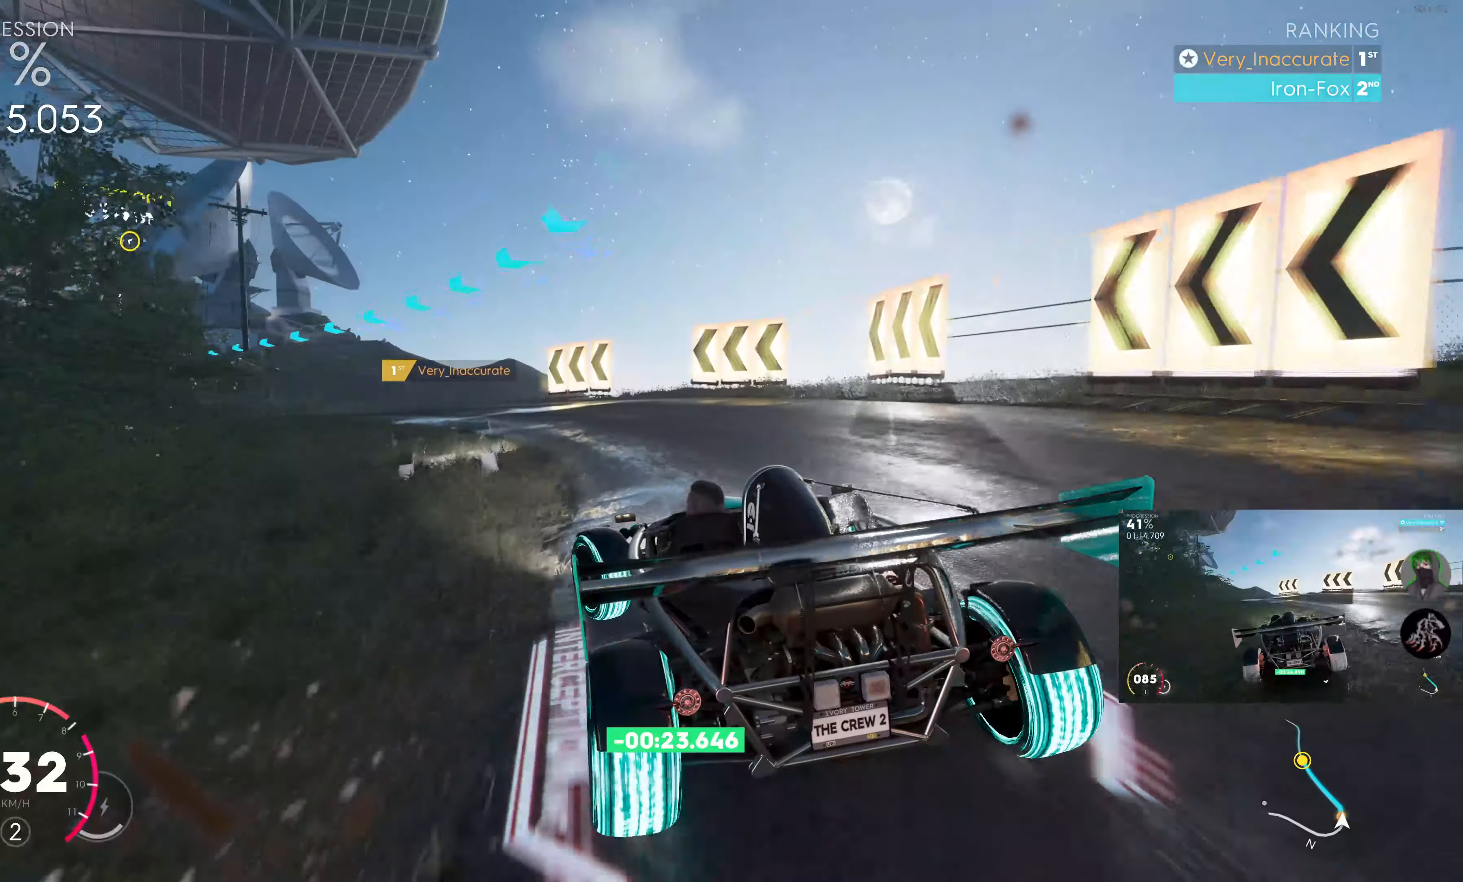
{"buttons": ["R2"], "left_stick": "up-right", "right_stick": "center", "events": [[116, "left_stick", "up-left"], [500, "left_stick", "up-right"]]}